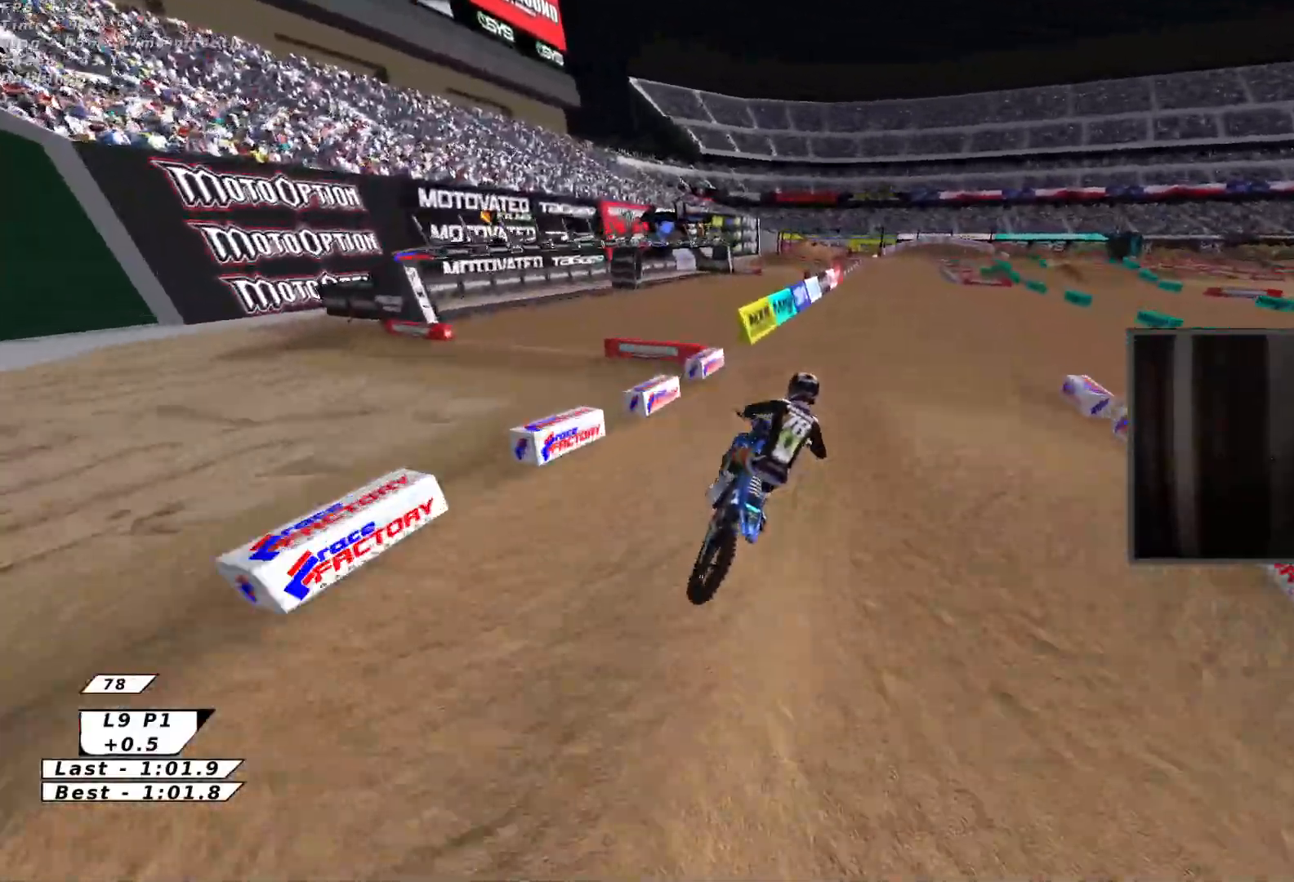
Gameplay with a controller (Xbox layout); each line is a JSON object with the inputs held at the frame after it. "events" lists button and stick changes between this image and that frame as [ms after this image, input, new state], when the widget could be followed in between. Not read: L2 right_stick.
{"buttons": ["B", "R2"], "left_stick": "up", "events": [[17, "A", "up"], [33, "left_stick", "up"], [67, "A", "down"], [183, "A", "up"], [317, "B", "down"], [367, "B", "up"], [433, "B", "down"]]}
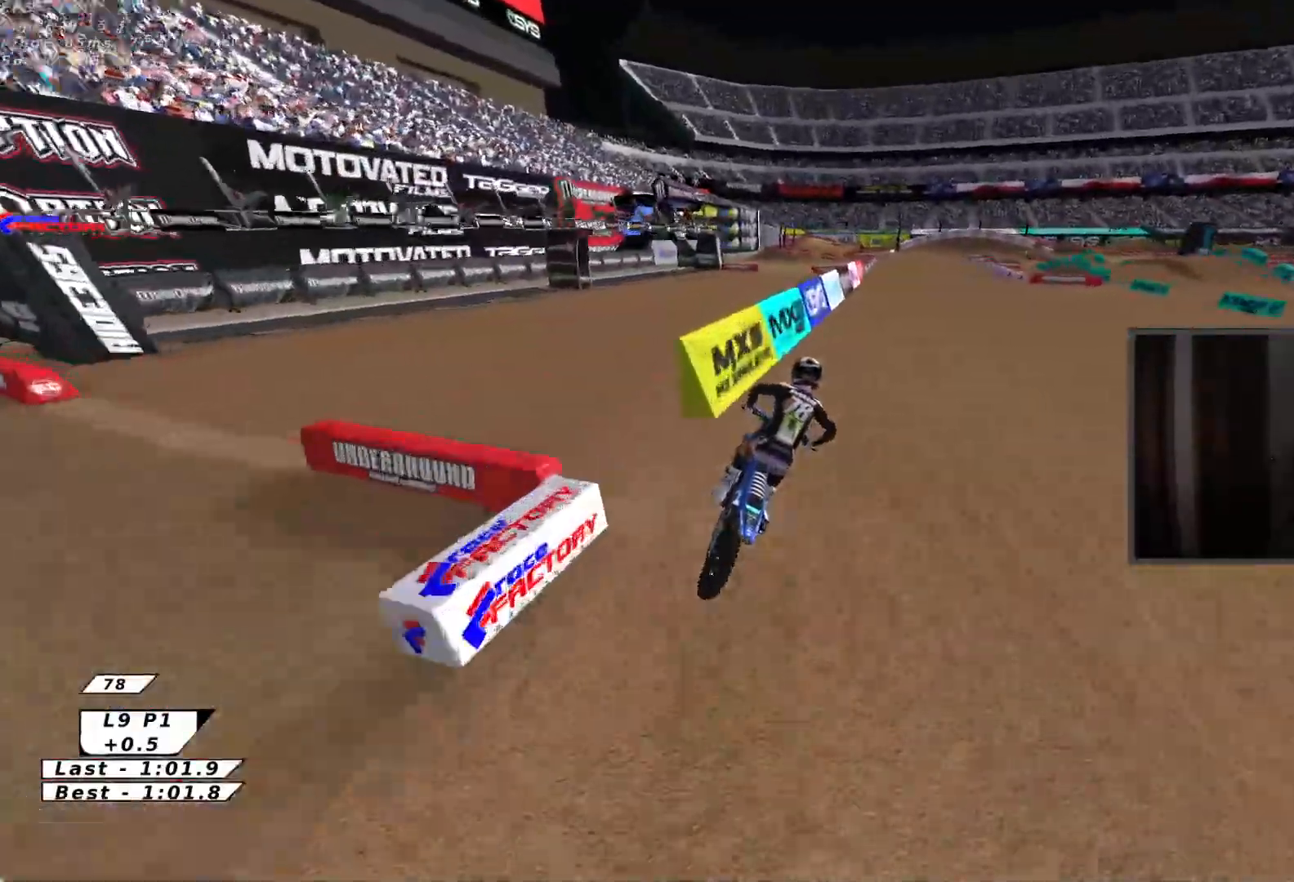
{"buttons": ["X", "R2"], "left_stick": "up", "events": [[17, "B", "up"], [483, "X", "down"]]}
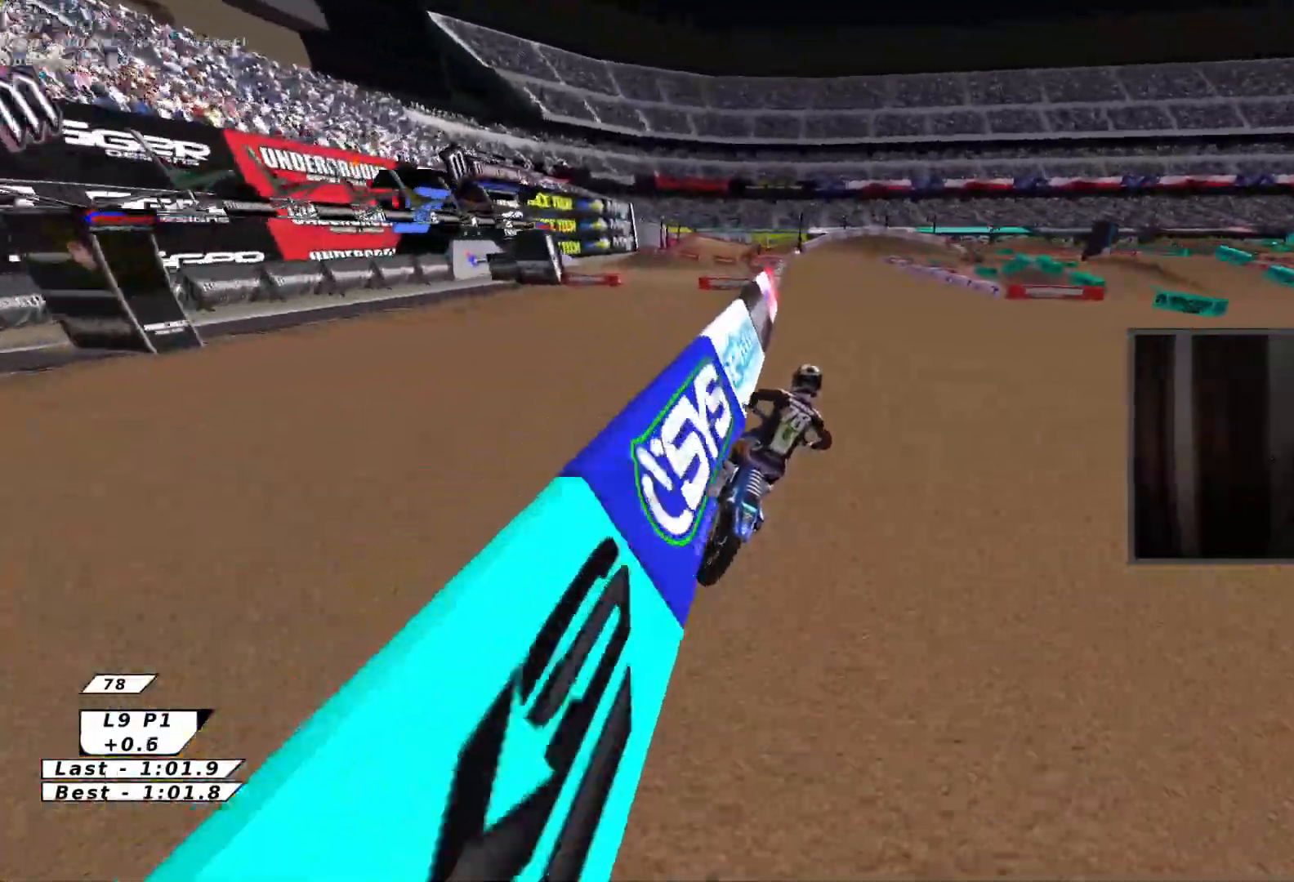
{"buttons": ["R2"], "left_stick": "up-left", "events": [[67, "left_stick", "up-left"], [167, "X", "up"]]}
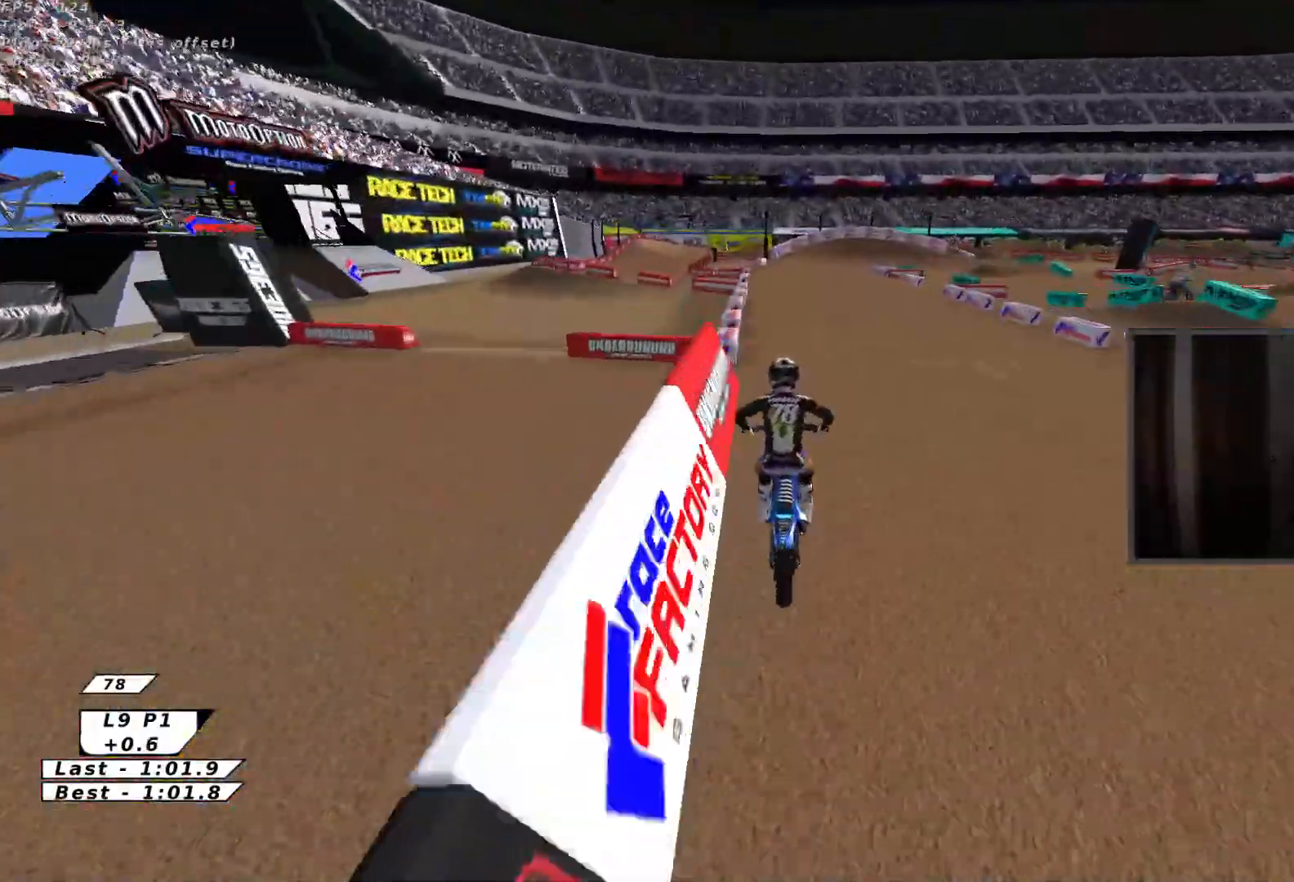
{"buttons": ["B", "Y", "R2"], "left_stick": "down-right", "events": [[50, "left_stick", "up-right"], [133, "left_stick", "right"], [300, "left_stick", "down-right"], [367, "B", "down"], [467, "Y", "down"]]}
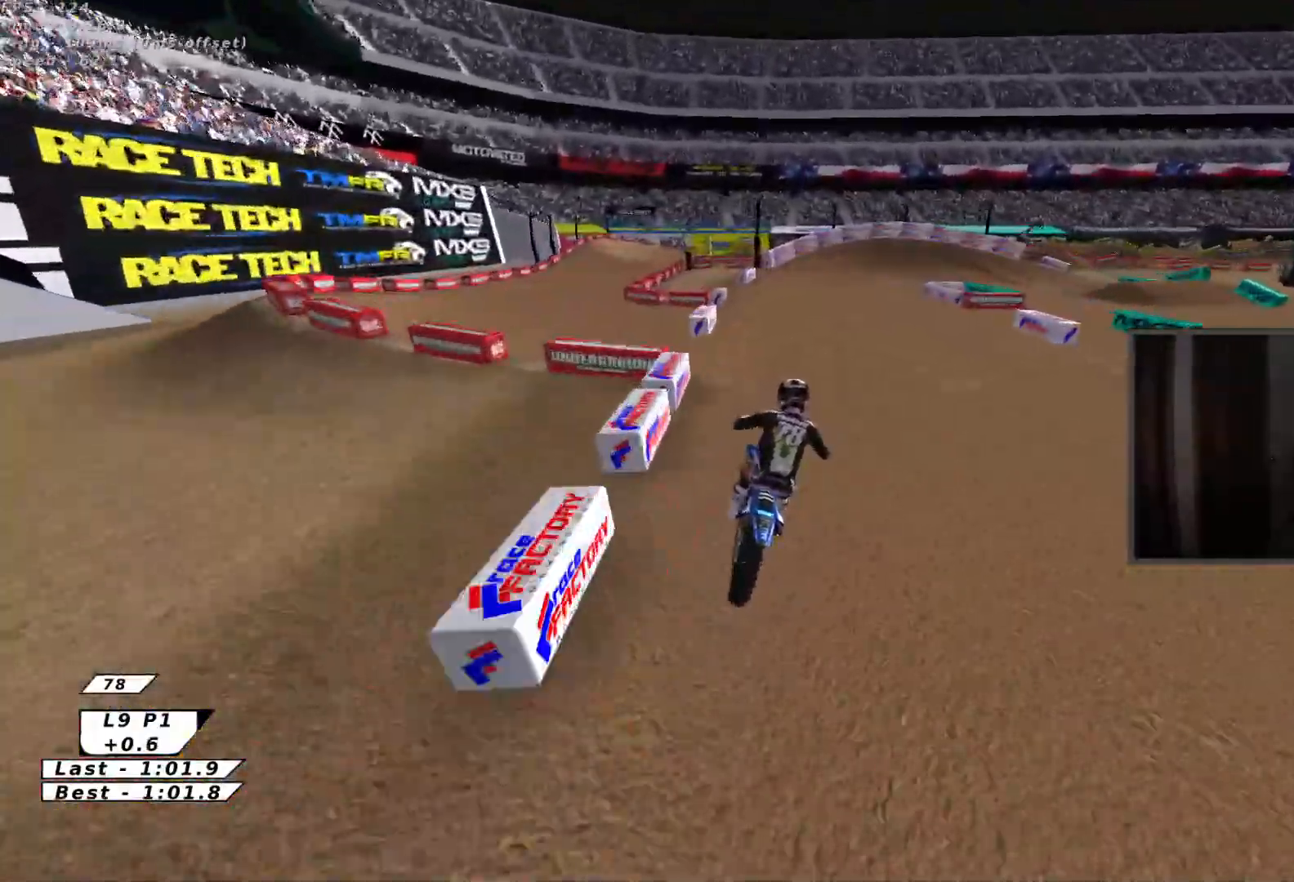
{"buttons": ["B", "Y", "R2"], "left_stick": "down-right", "events": [[17, "B", "up"], [50, "R2", "up"], [100, "B", "down"], [150, "R2", "down"], [233, "B", "up"], [267, "R2", "up"], [317, "B", "down"], [333, "R2", "down"], [417, "B", "up"], [450, "R2", "up"], [500, "B", "down"], [500, "R2", "down"]]}
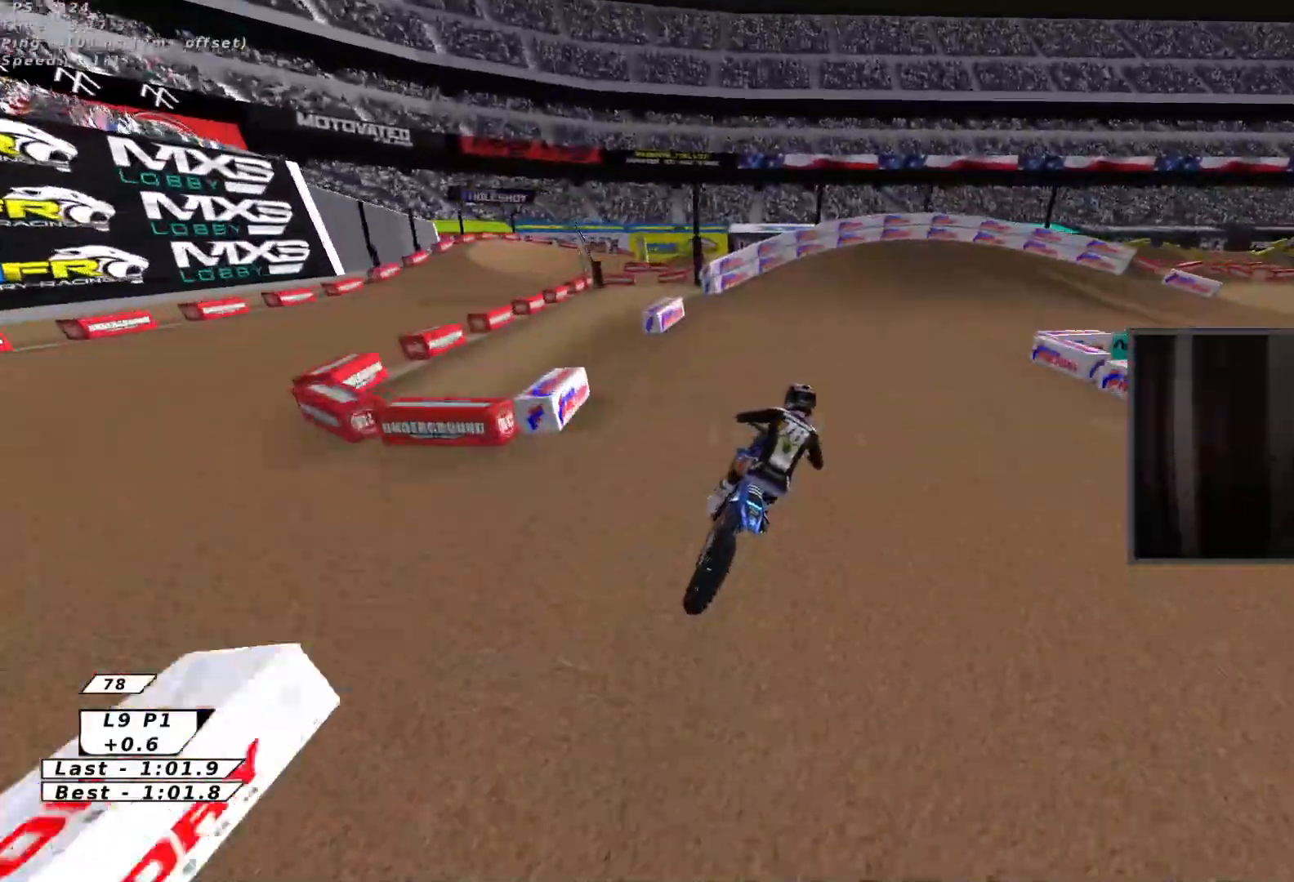
{"buttons": ["Y"], "left_stick": "right", "events": [[100, "B", "up"], [117, "R2", "up"], [183, "R2", "down"], [217, "B", "down"], [217, "left_stick", "right"], [283, "R2", "up"], [300, "B", "up"], [367, "B", "down"], [383, "B", "up"]]}
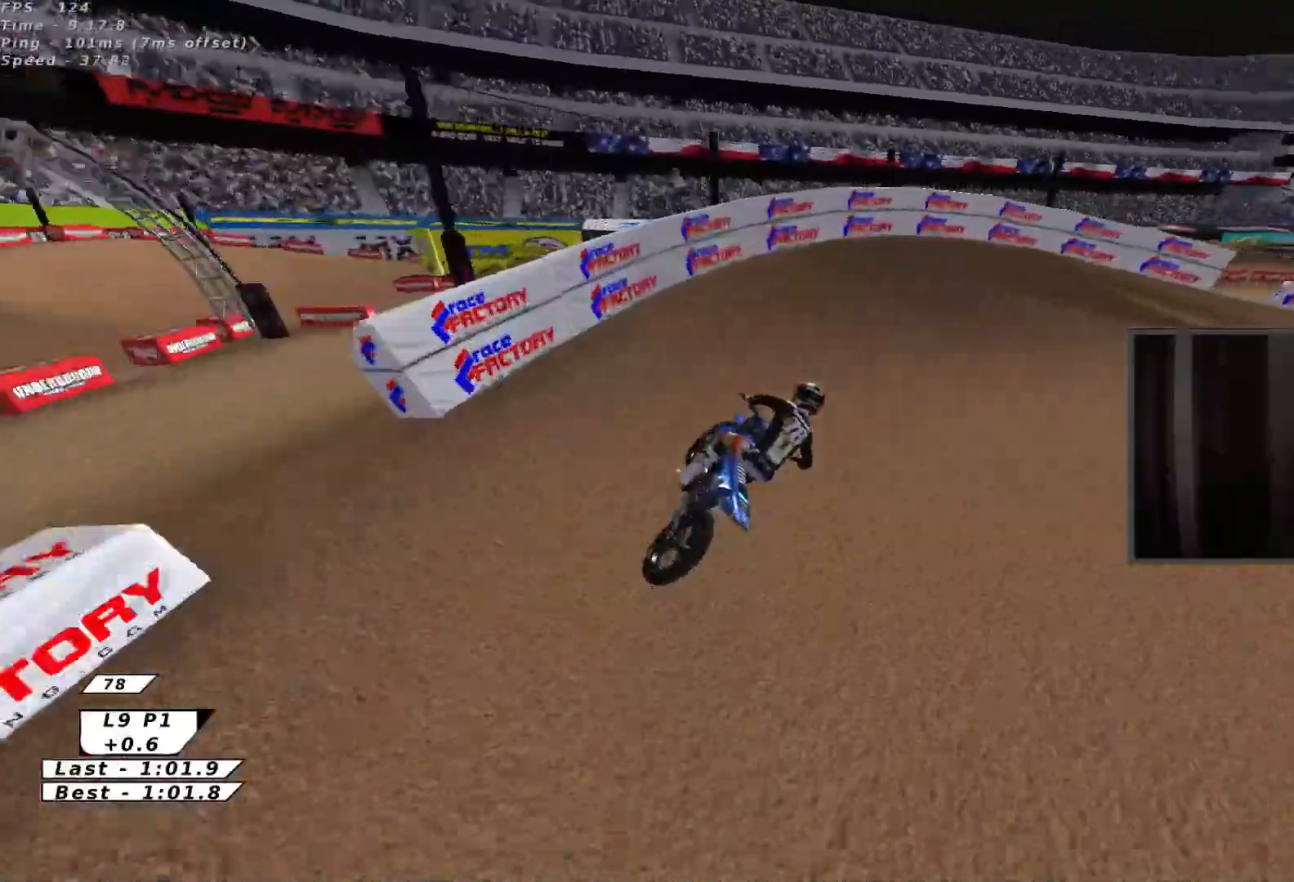
{"buttons": ["Y", "R2"], "left_stick": "right", "events": [[33, "L3", "down"], [117, "L3", "up"], [150, "Y", "up"], [217, "L3", "down"], [233, "B", "down"], [283, "L3", "up"], [300, "Y", "down"], [333, "B", "up"], [483, "R2", "down"]]}
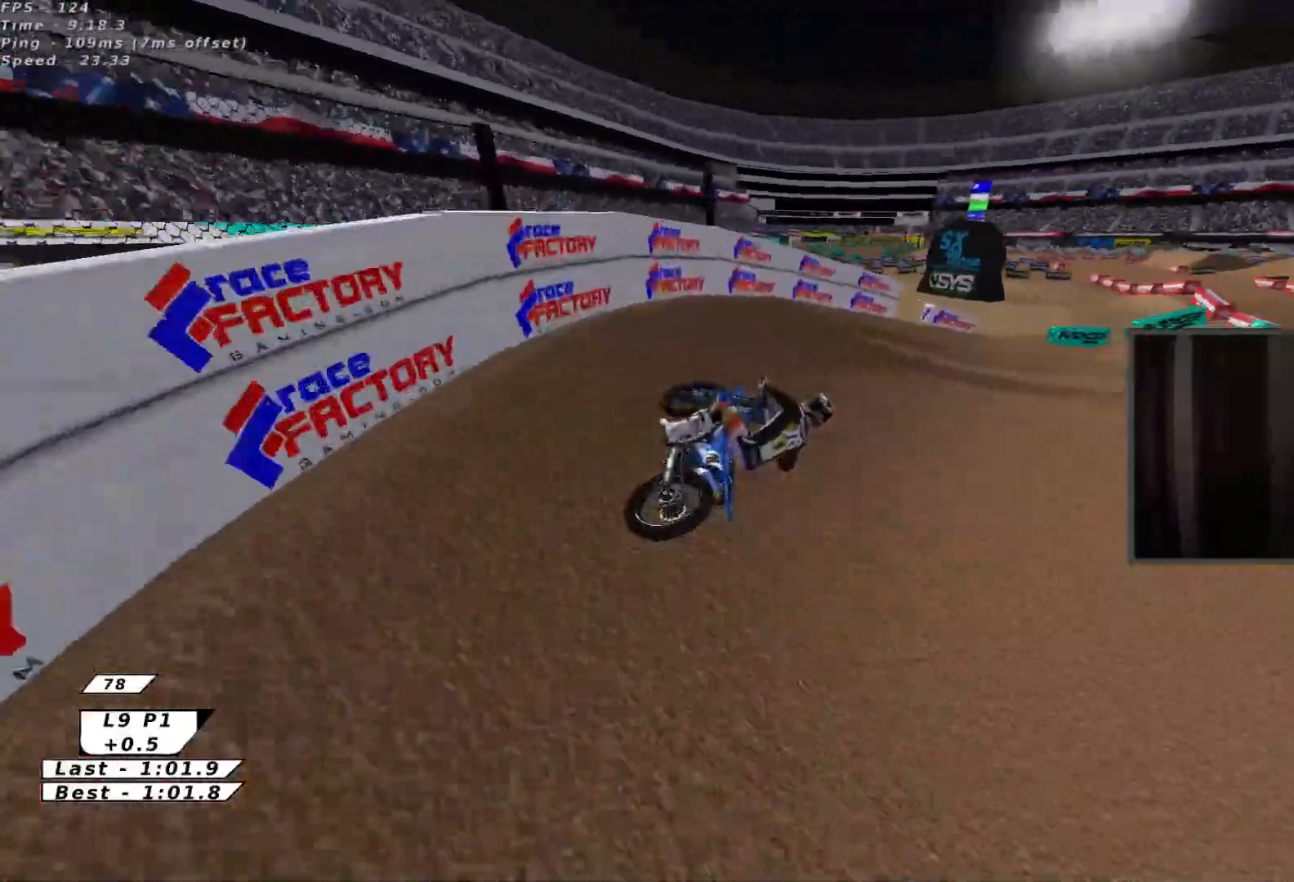
{"buttons": ["A", "R2"], "left_stick": "center", "events": [[200, "left_stick", "up-right"], [283, "Y", "up"], [350, "left_stick", "up"], [433, "A", "down"], [500, "left_stick", "center"]]}
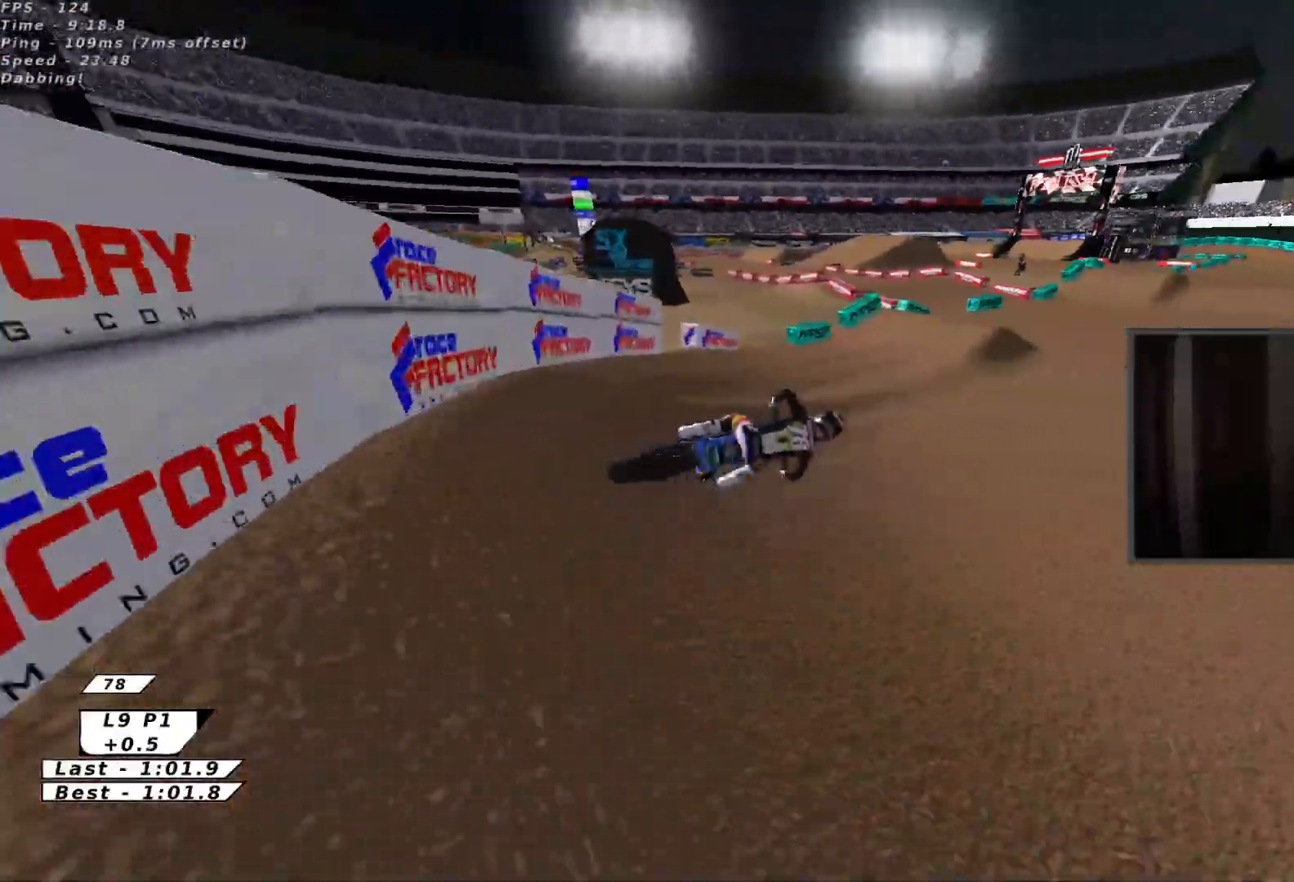
{"buttons": ["R2"], "left_stick": "up-left", "events": [[33, "A", "up"], [200, "left_stick", "left"], [367, "X", "down"], [400, "left_stick", "up-left"], [500, "X", "up"]]}
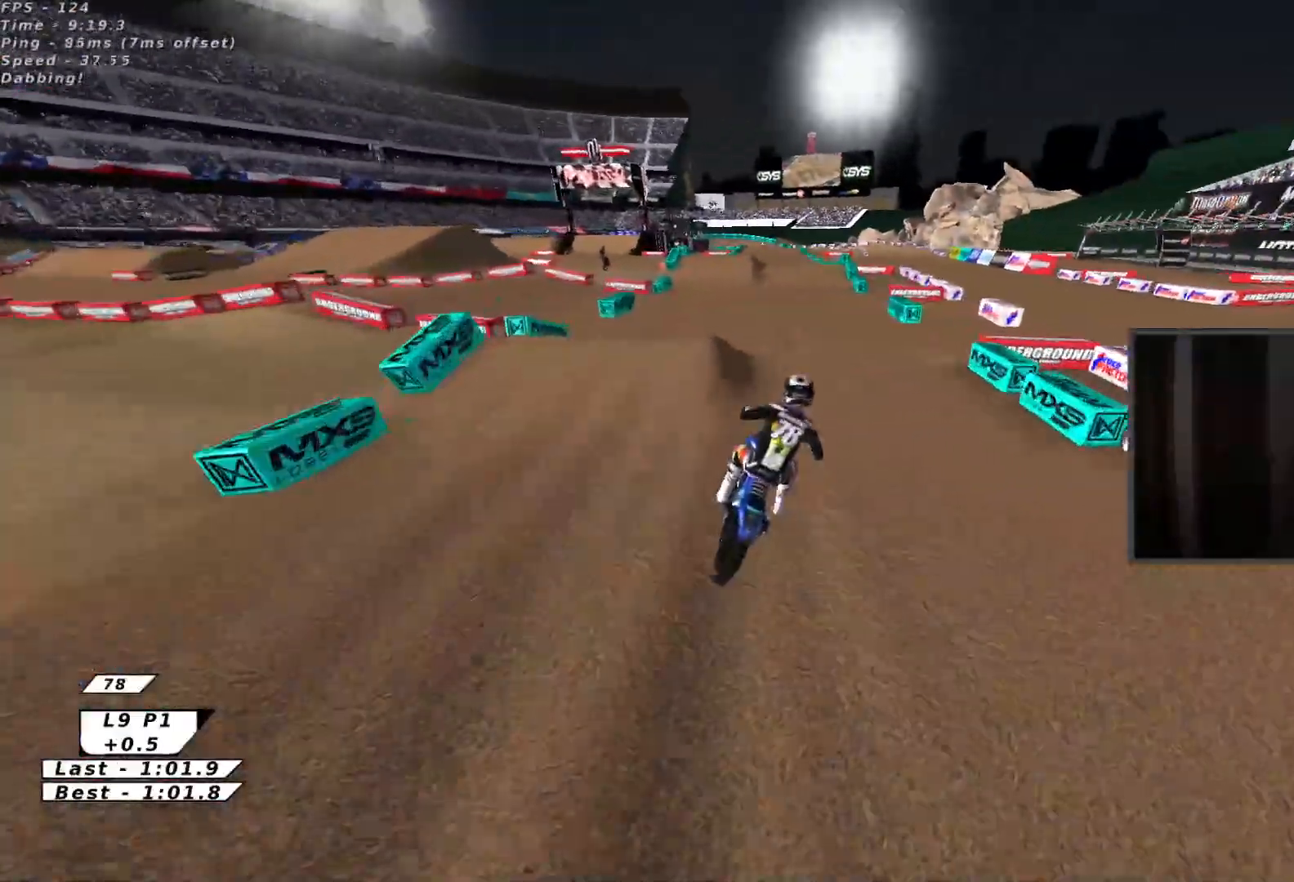
{"buttons": ["R2"], "left_stick": "up-left", "events": [[167, "X", "down"], [350, "X", "up"]]}
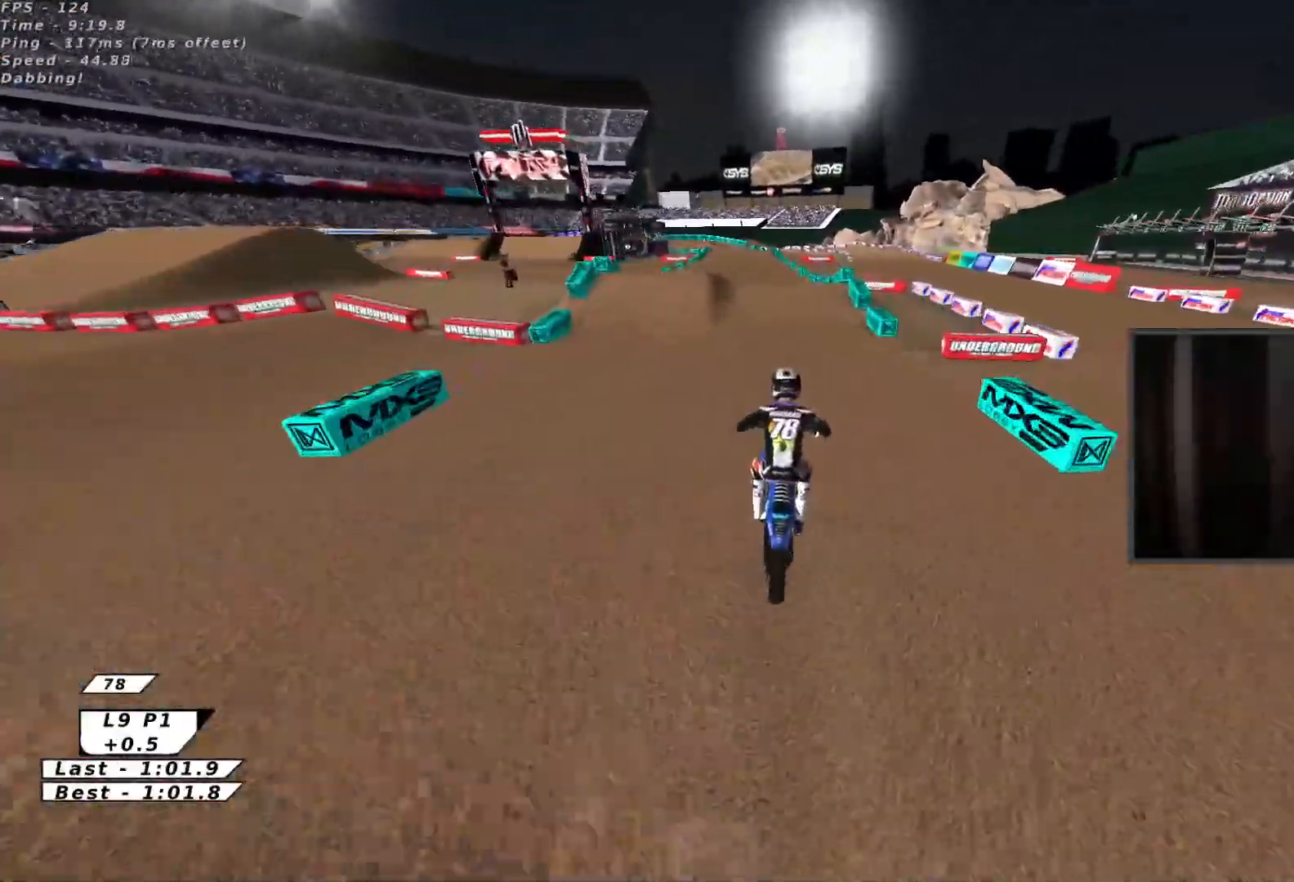
{"buttons": ["A", "R2"], "left_stick": "center", "events": [[83, "left_stick", "center"], [217, "left_stick", "left"], [400, "X", "down"], [467, "left_stick", "center"], [483, "A", "down"], [500, "X", "up"]]}
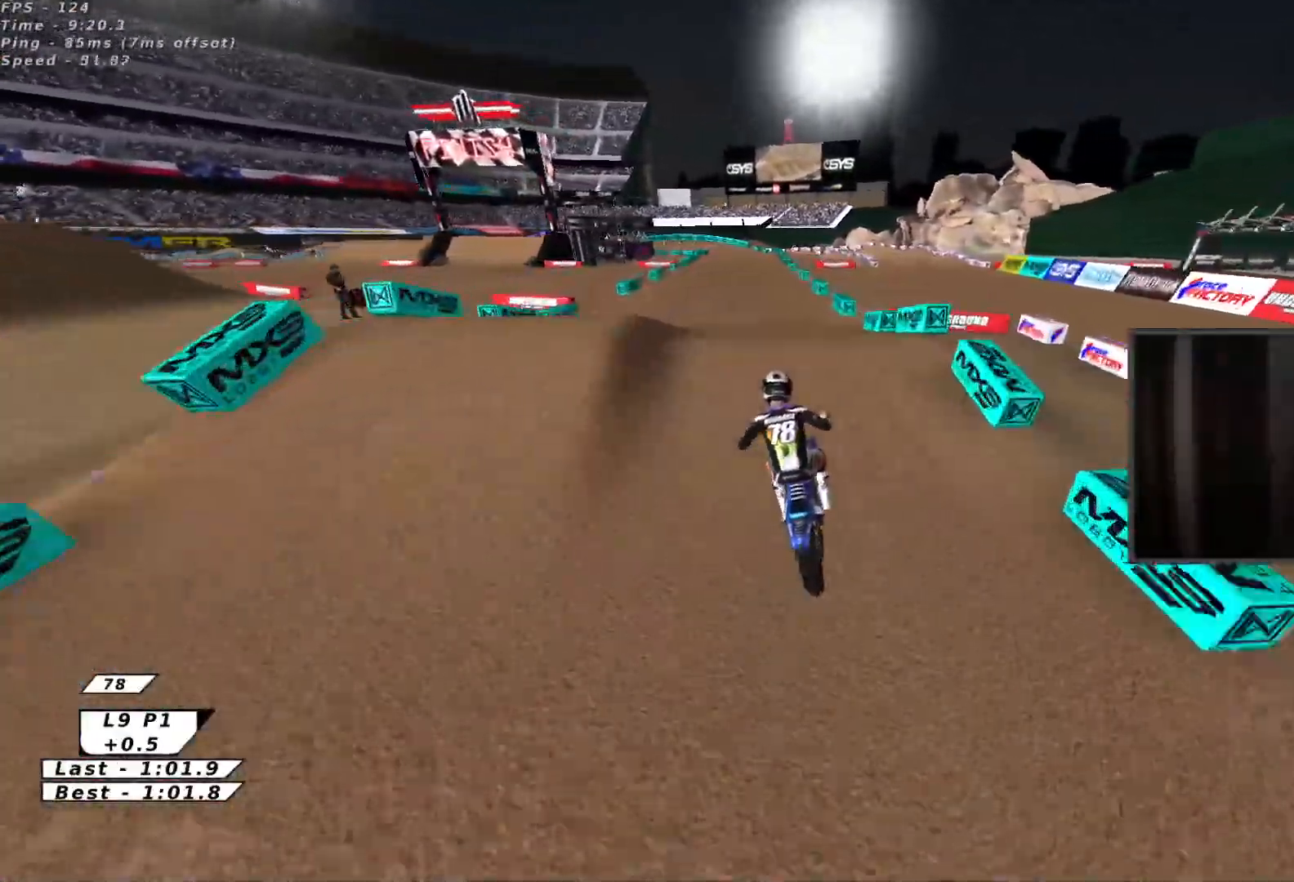
{"buttons": ["X", "R2"], "left_stick": "right", "events": [[83, "X", "down"], [133, "A", "up"], [133, "left_stick", "left"], [250, "X", "up"], [267, "R2", "up"], [333, "R2", "down"], [367, "X", "down"], [400, "left_stick", "down"], [483, "left_stick", "right"]]}
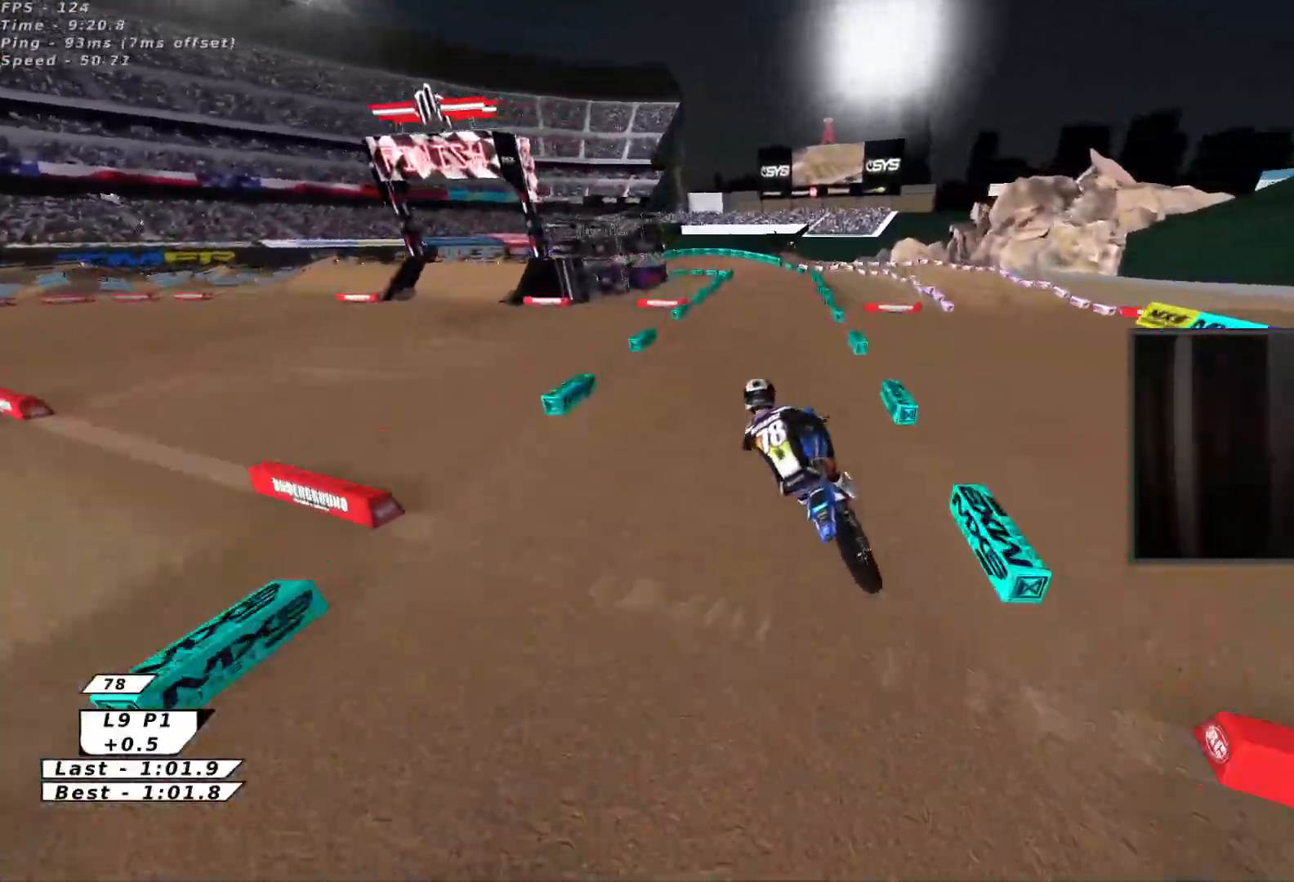
{"buttons": ["A", "R2"], "left_stick": "down-left", "events": [[17, "X", "up"], [67, "L3", "down"], [133, "X", "down"], [200, "A", "down"], [217, "X", "up"], [300, "L3", "up"], [333, "A", "up"], [400, "A", "down"], [400, "left_stick", "down"], [467, "left_stick", "down-left"]]}
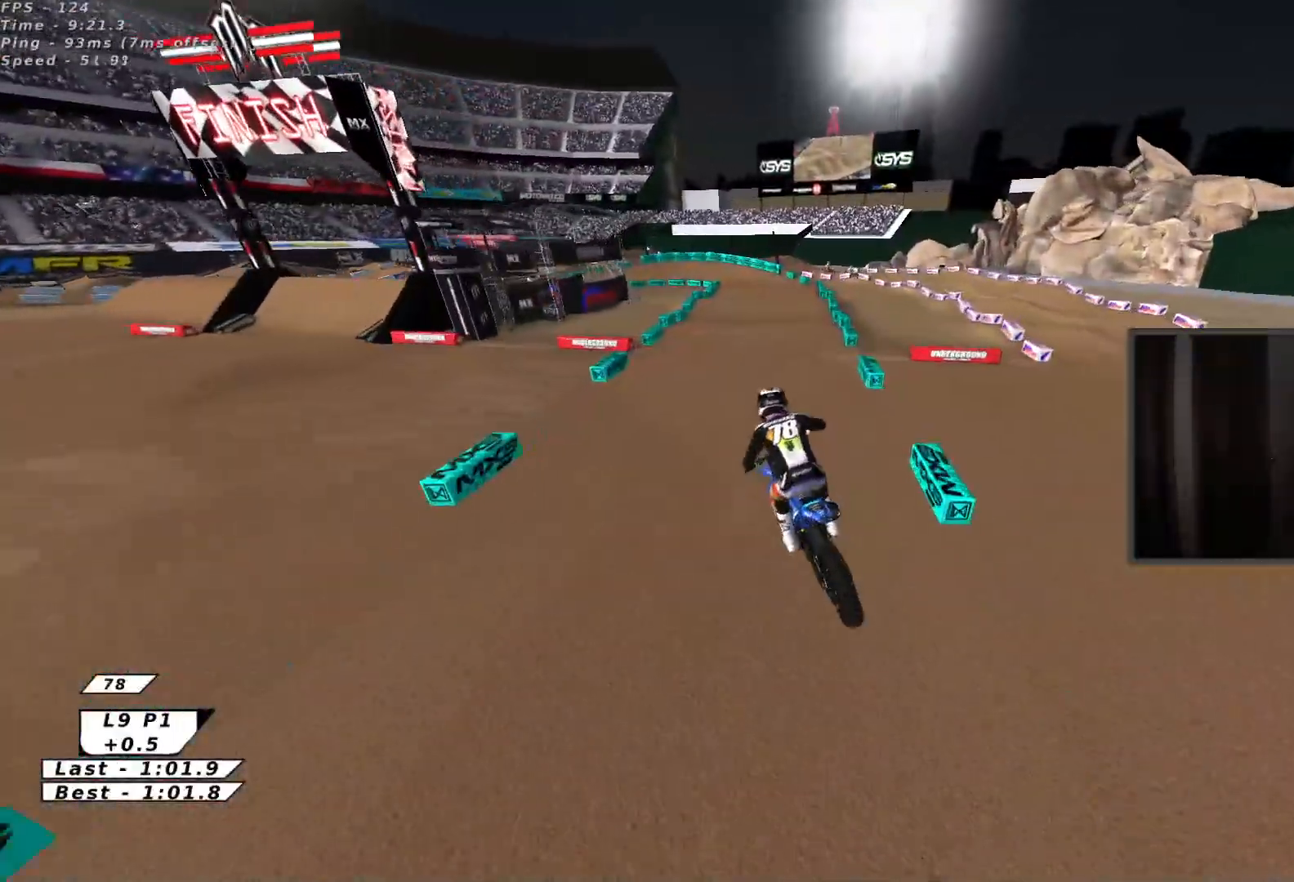
{"buttons": ["R2"], "left_stick": "center", "events": [[17, "A", "up"], [17, "left_stick", "left"], [167, "left_stick", "up-left"], [200, "B", "down"], [267, "left_stick", "up"], [283, "B", "up"], [500, "left_stick", "center"]]}
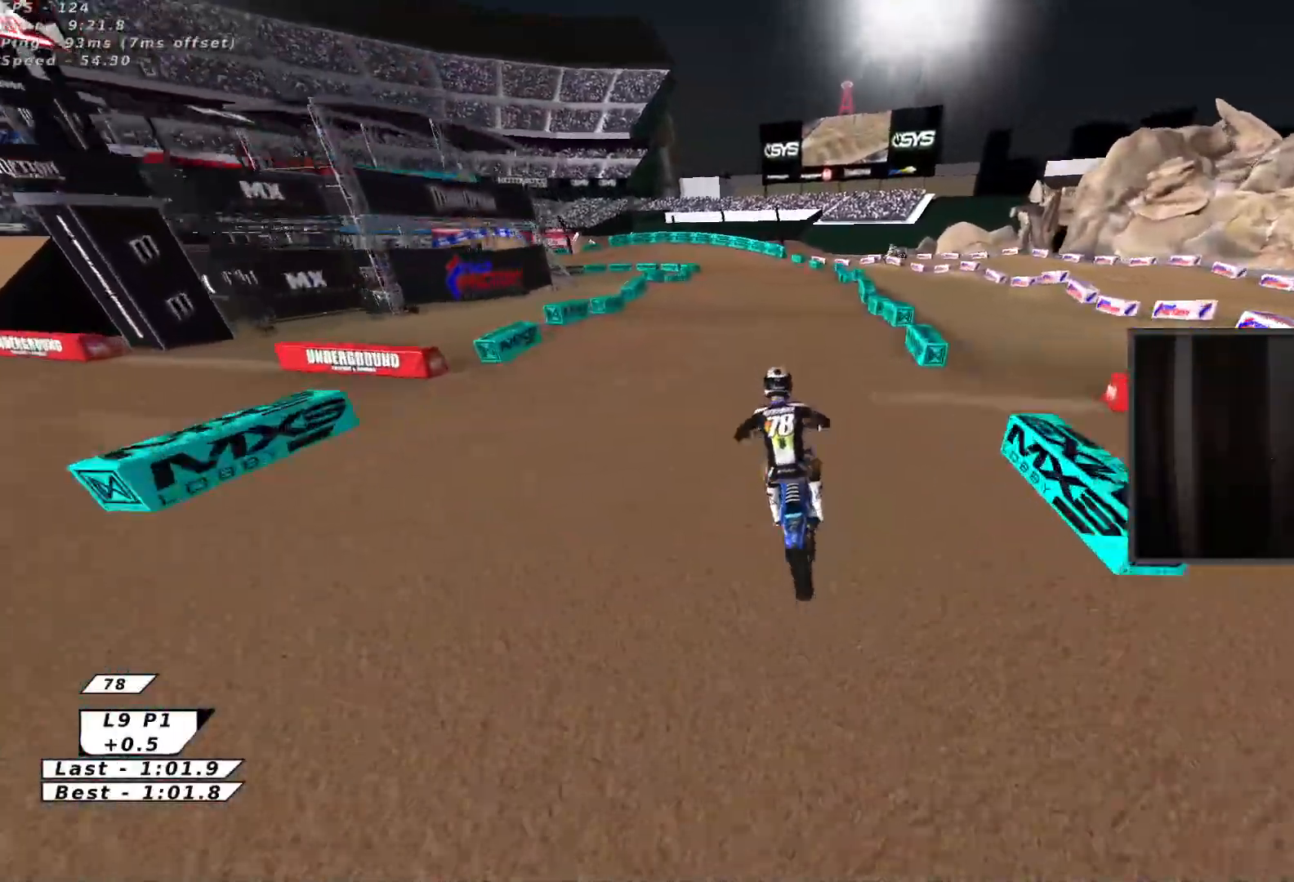
{"buttons": [], "left_stick": "center", "events": [[50, "left_stick", "left"], [67, "B", "down"], [117, "Y", "down"], [150, "B", "up"], [200, "R2", "up"], [200, "left_stick", "center"], [217, "Y", "up"], [367, "left_stick", "down"], [383, "R2", "down"], [467, "R2", "up"], [467, "left_stick", "center"]]}
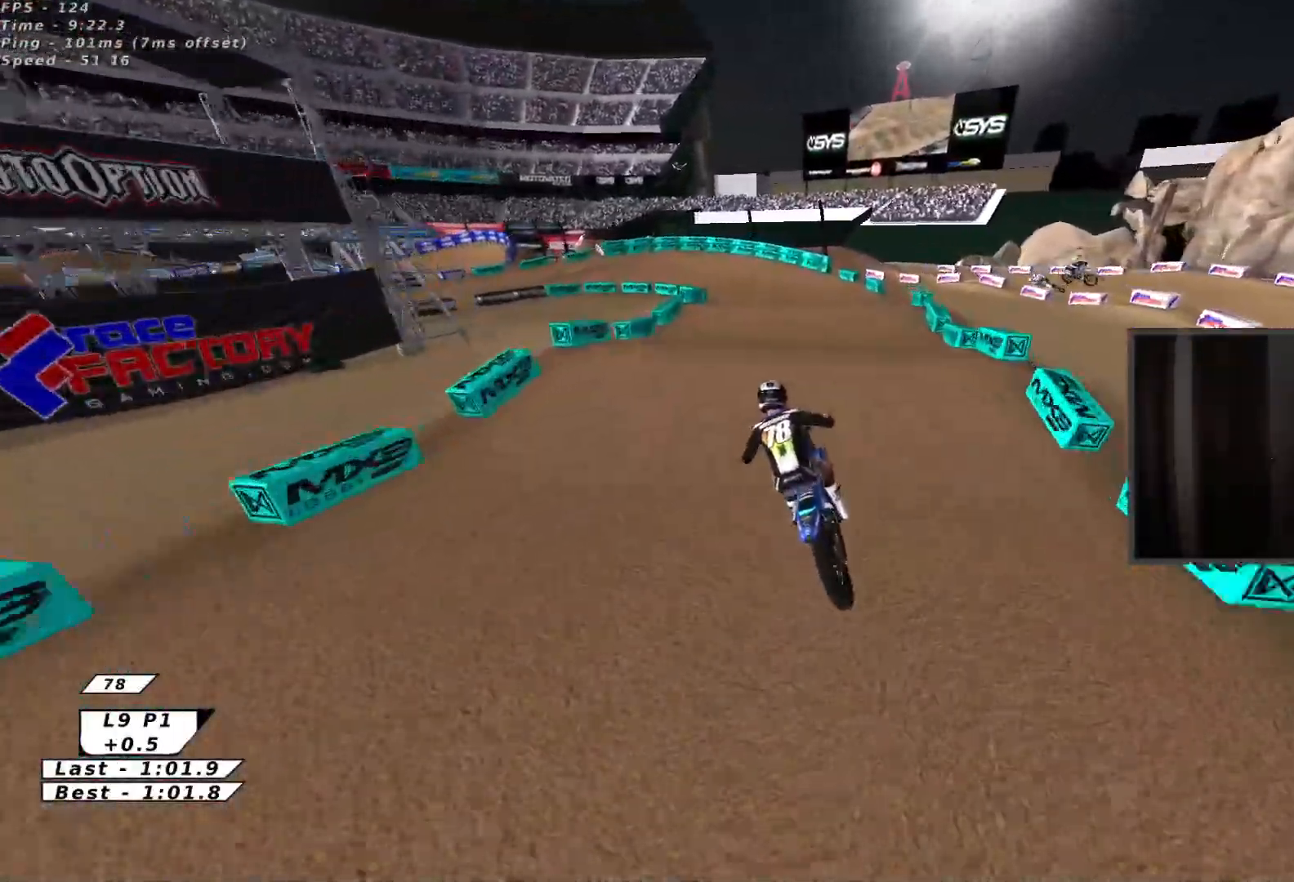
{"buttons": [], "left_stick": "center", "events": [[150, "left_stick", "down"], [183, "R2", "down"], [283, "R2", "up"], [300, "left_stick", "center"]]}
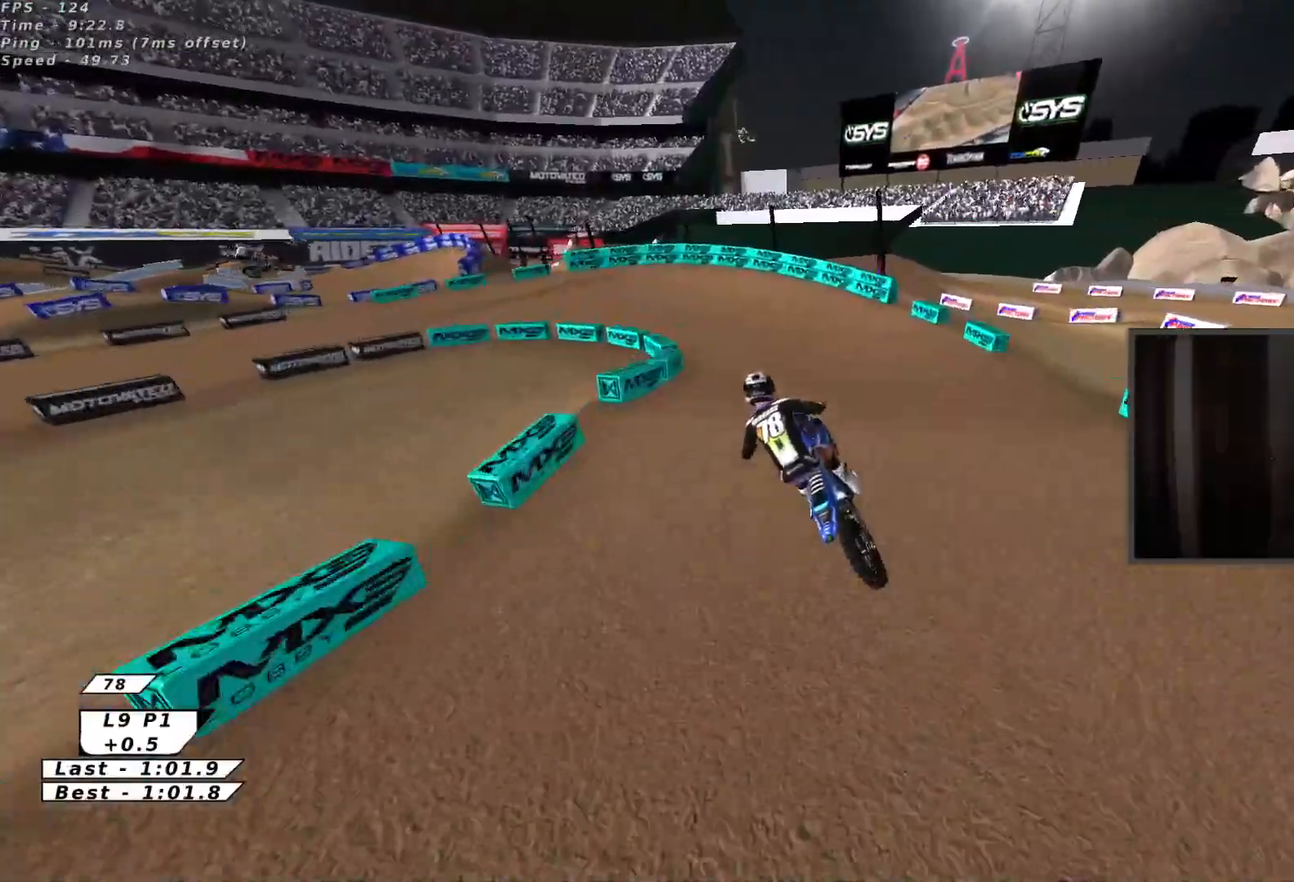
{"buttons": ["B", "Y"], "left_stick": "left", "events": [[100, "B", "down"], [100, "left_stick", "down"], [217, "B", "up"], [267, "left_stick", "center"], [300, "B", "down"], [300, "R2", "down"], [367, "Y", "down"], [400, "B", "up"], [450, "R2", "up"], [450, "left_stick", "left"], [500, "B", "down"]]}
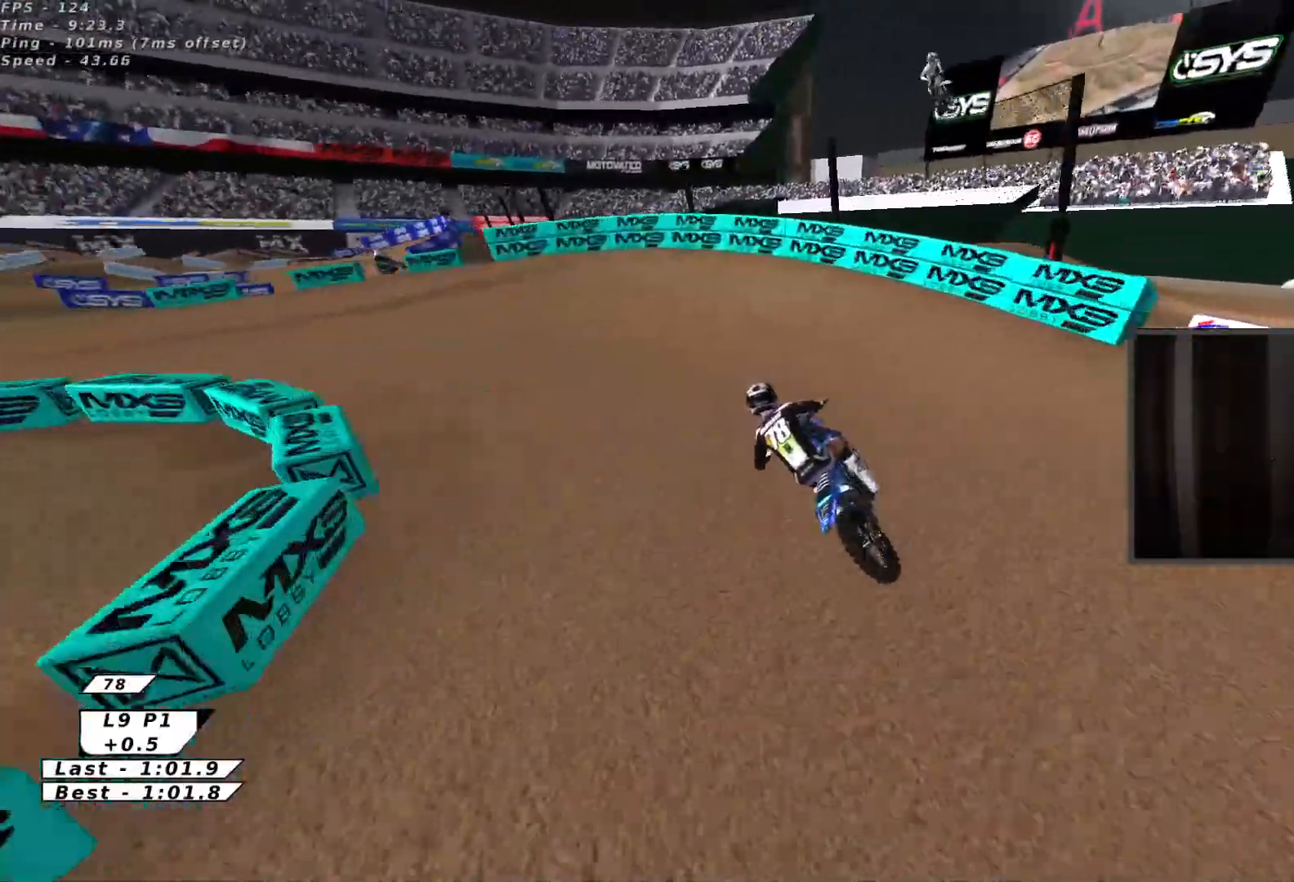
{"buttons": [], "left_stick": "left", "events": [[117, "B", "up"], [200, "B", "down"], [267, "Y", "up"], [317, "B", "up"], [400, "B", "down"], [483, "B", "up"]]}
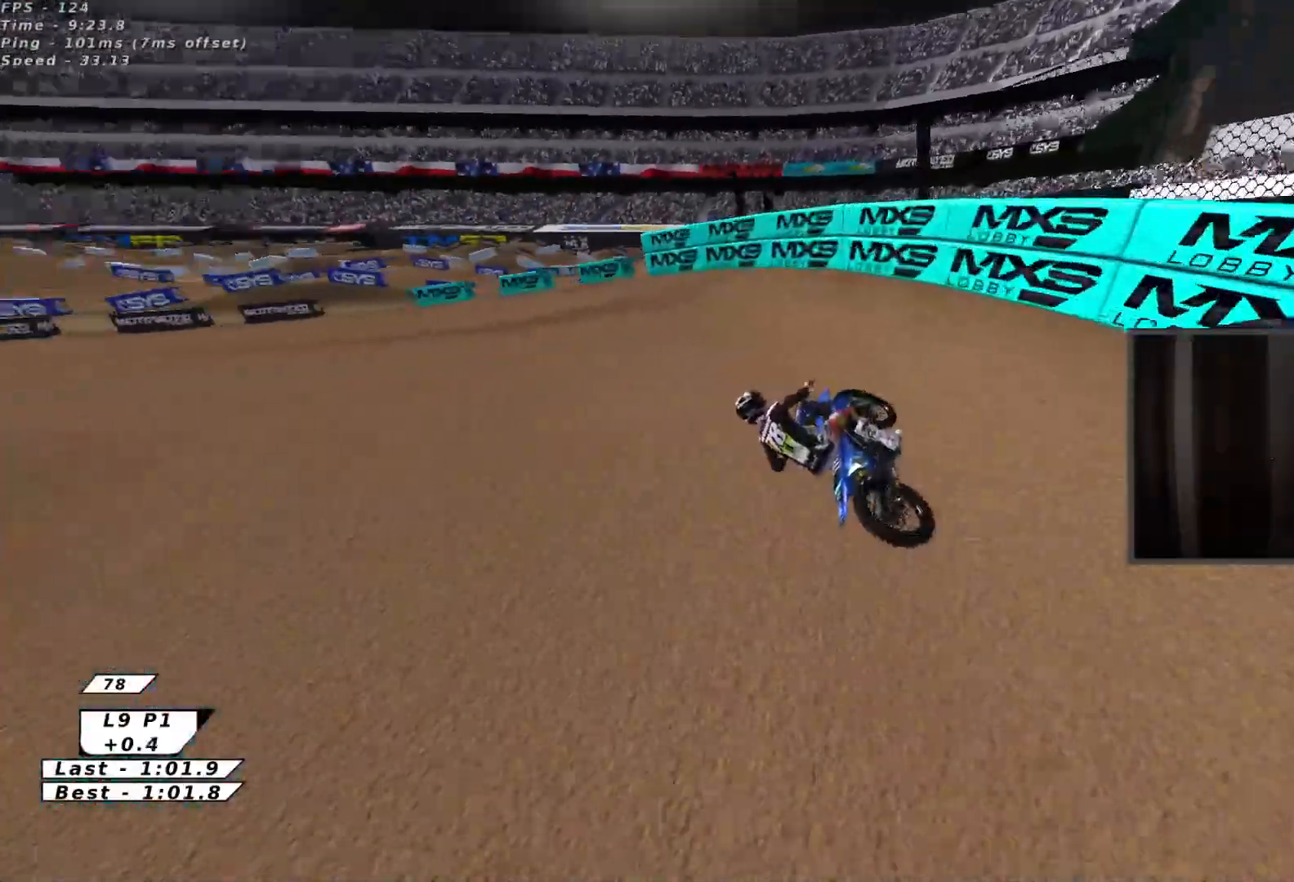
{"buttons": ["A", "R2"], "left_stick": "up", "events": [[67, "left_stick", "up-left"], [167, "R2", "down"], [450, "left_stick", "up"], [500, "A", "down"]]}
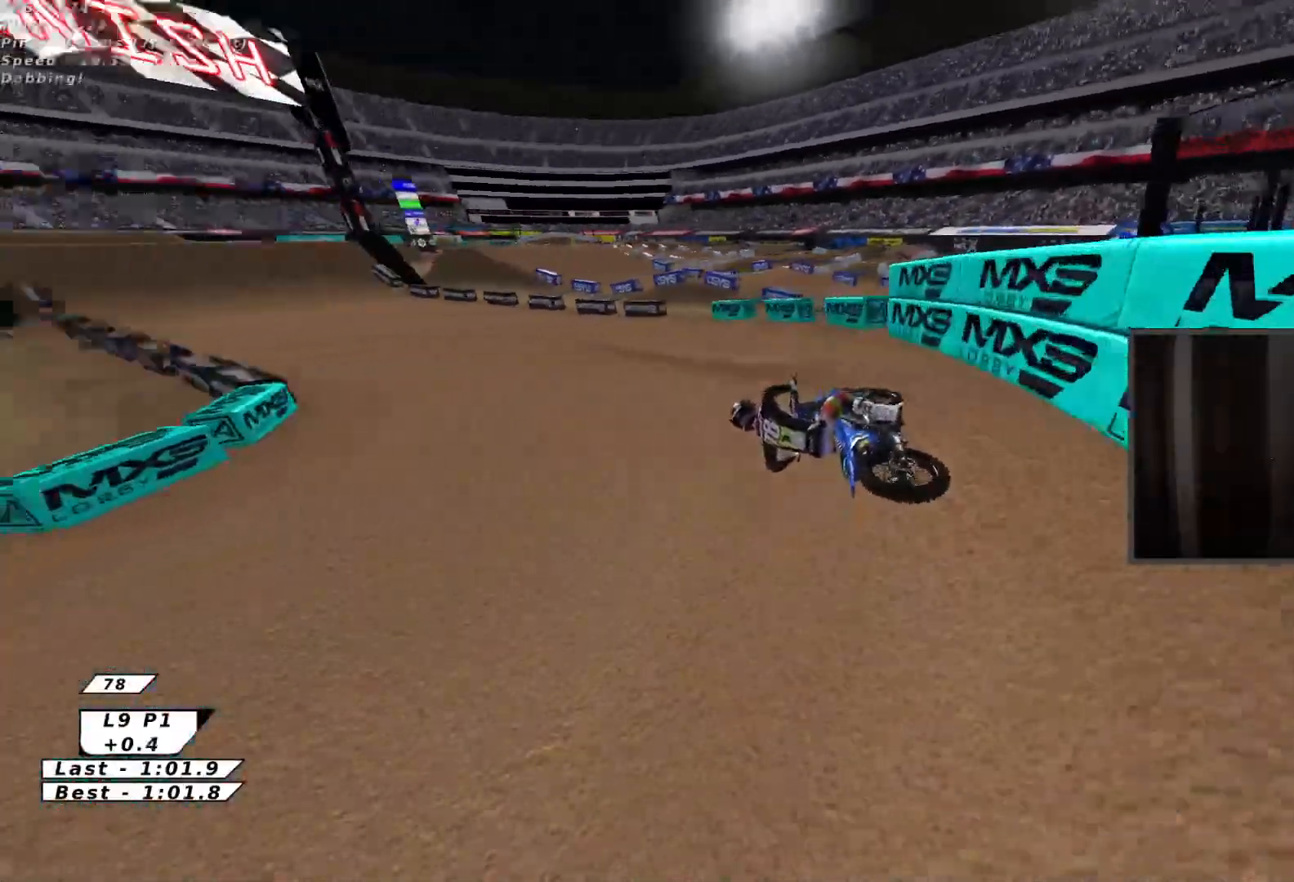
{"buttons": ["R2"], "left_stick": "up-right", "events": [[133, "A", "up"], [183, "left_stick", "up-right"], [383, "X", "down"], [500, "X", "up"]]}
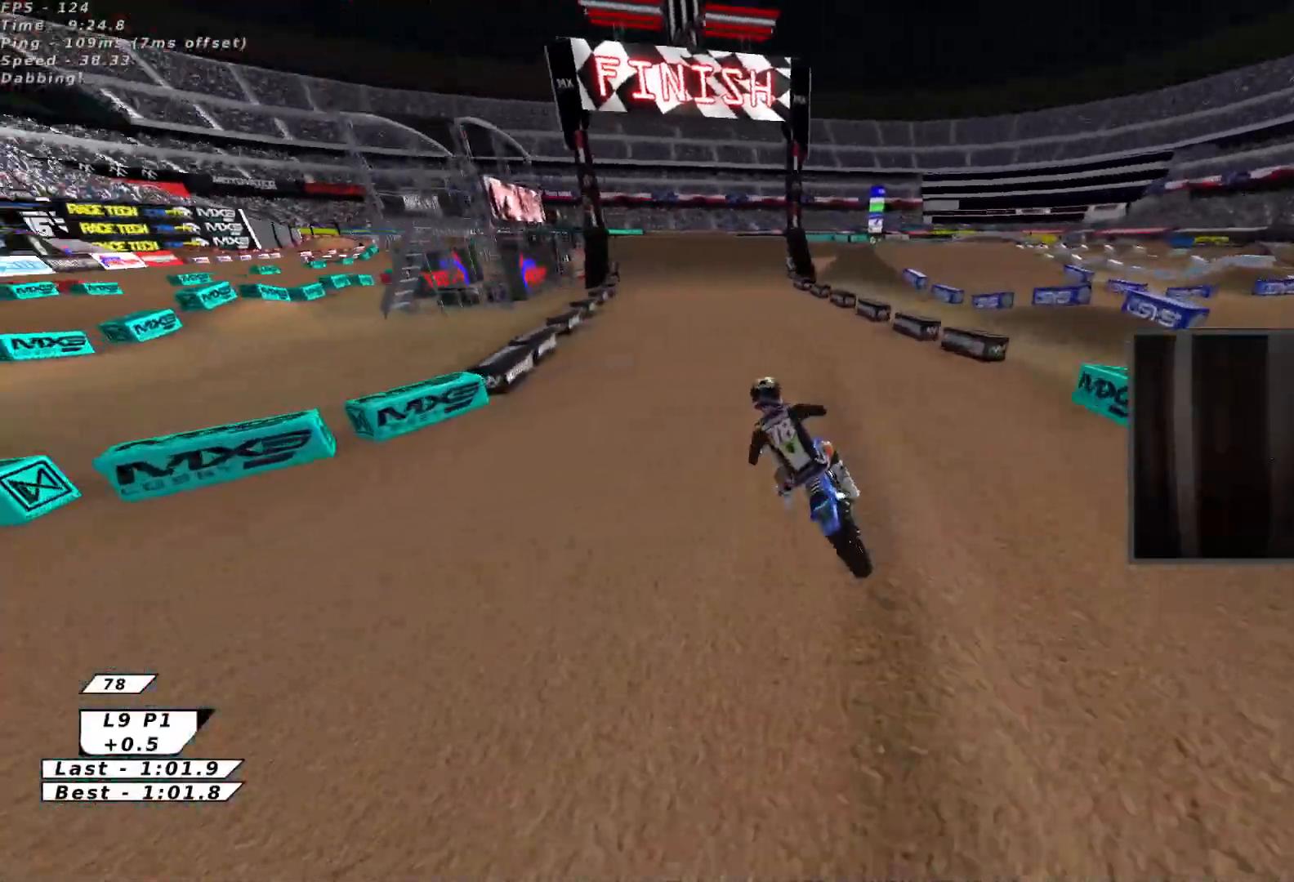
{"buttons": ["R2"], "left_stick": "up", "events": [[100, "X", "down"], [217, "left_stick", "up"], [233, "X", "up"]]}
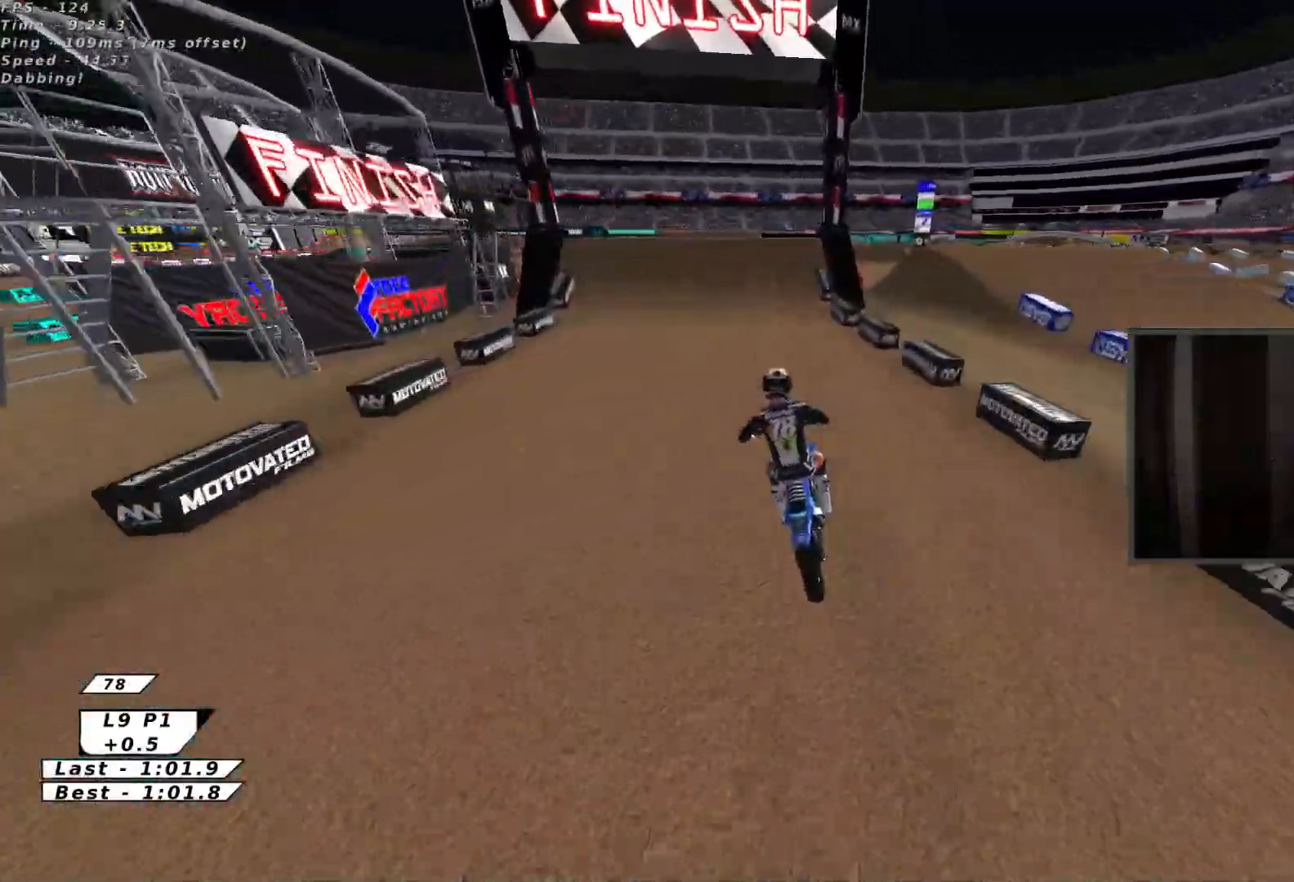
{"buttons": [], "left_stick": "center", "events": [[200, "left_stick", "center"], [350, "B", "down"], [417, "R2", "up"], [433, "B", "up"]]}
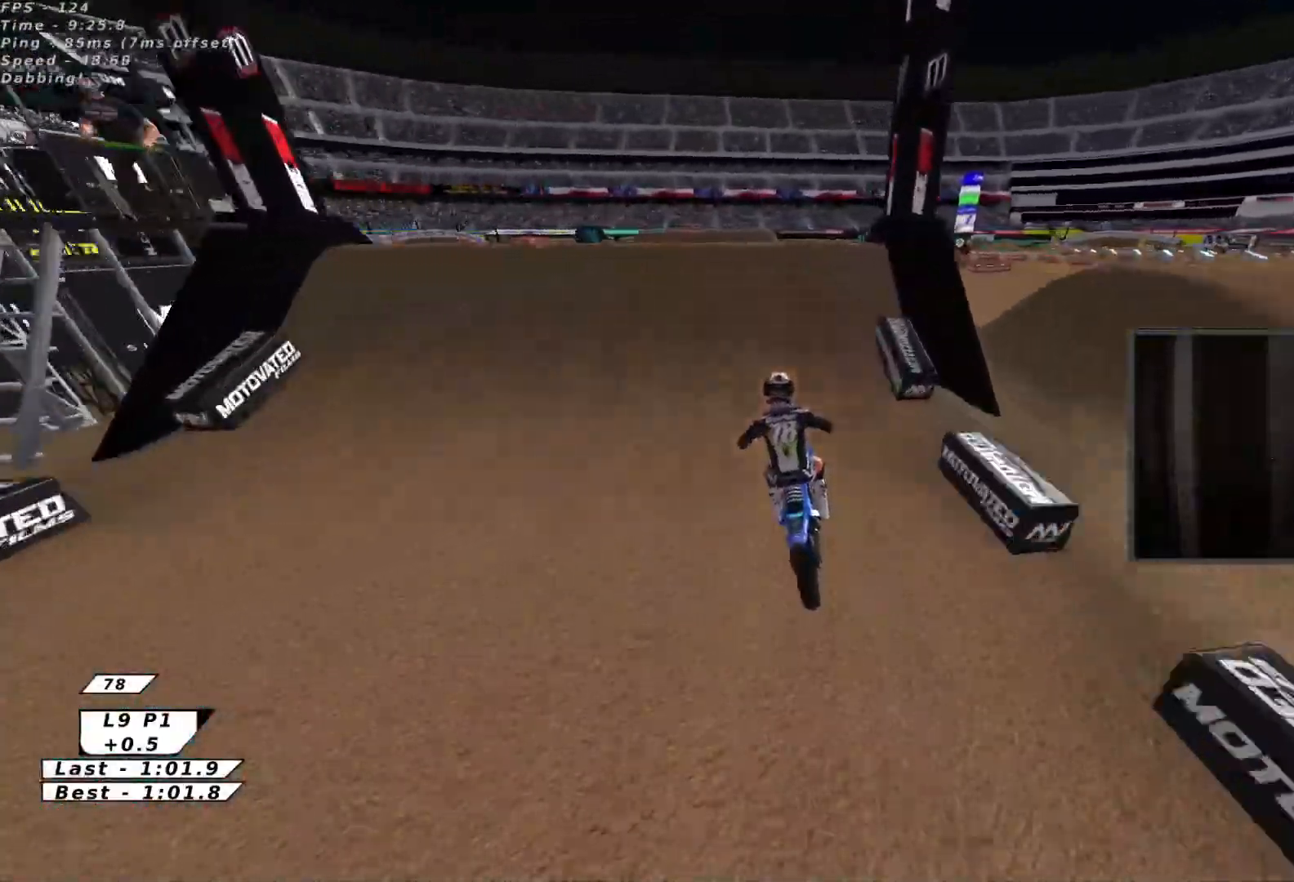
{"buttons": [], "left_stick": "down-right", "events": [[17, "left_stick", "right"], [117, "left_stick", "up-left"], [217, "left_stick", "left"], [367, "left_stick", "down"], [467, "left_stick", "down-right"]]}
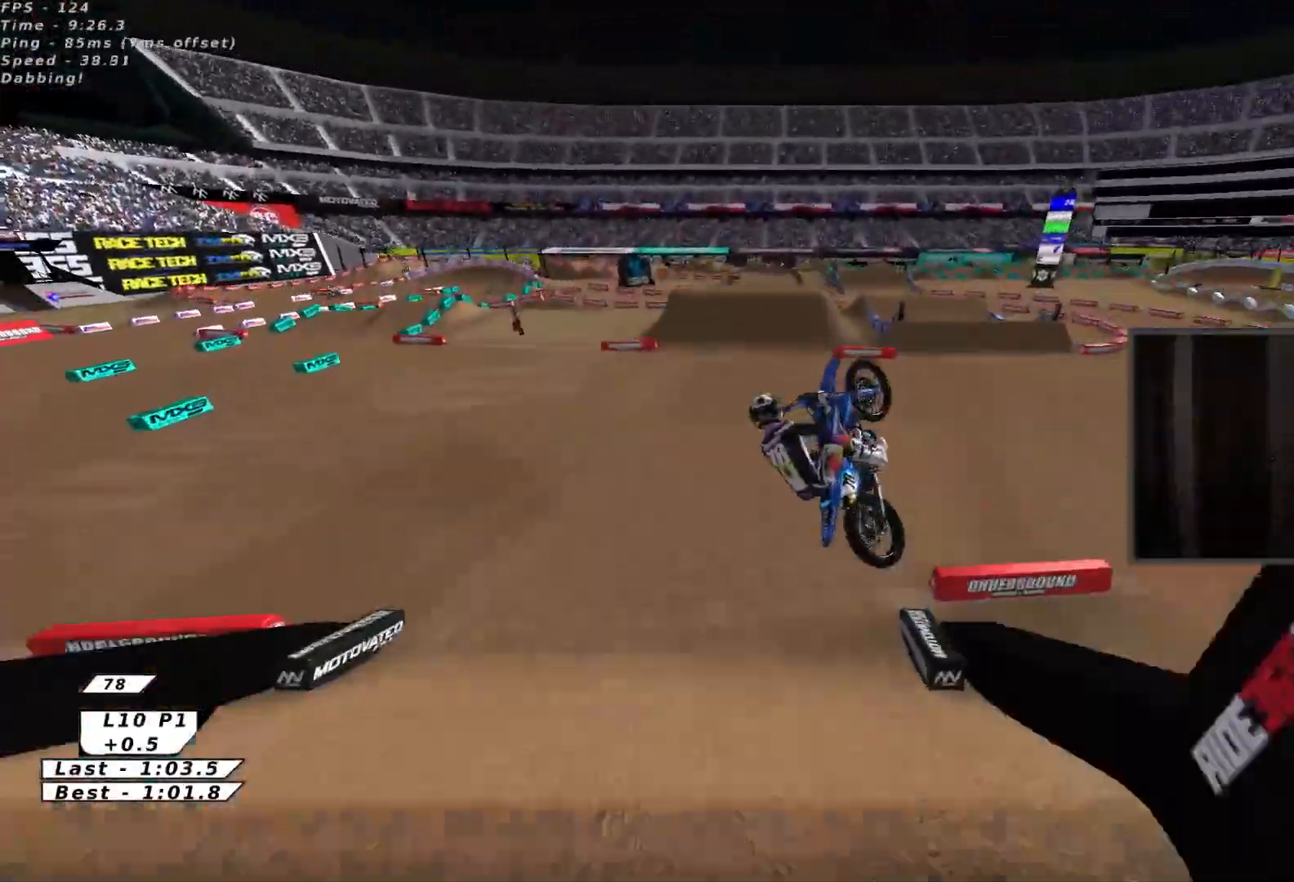
{"buttons": ["X", "R2"], "left_stick": "right", "events": [[17, "A", "down"], [117, "A", "up"], [167, "left_stick", "down-left"], [333, "R2", "down"], [400, "X", "down"], [400, "left_stick", "right"]]}
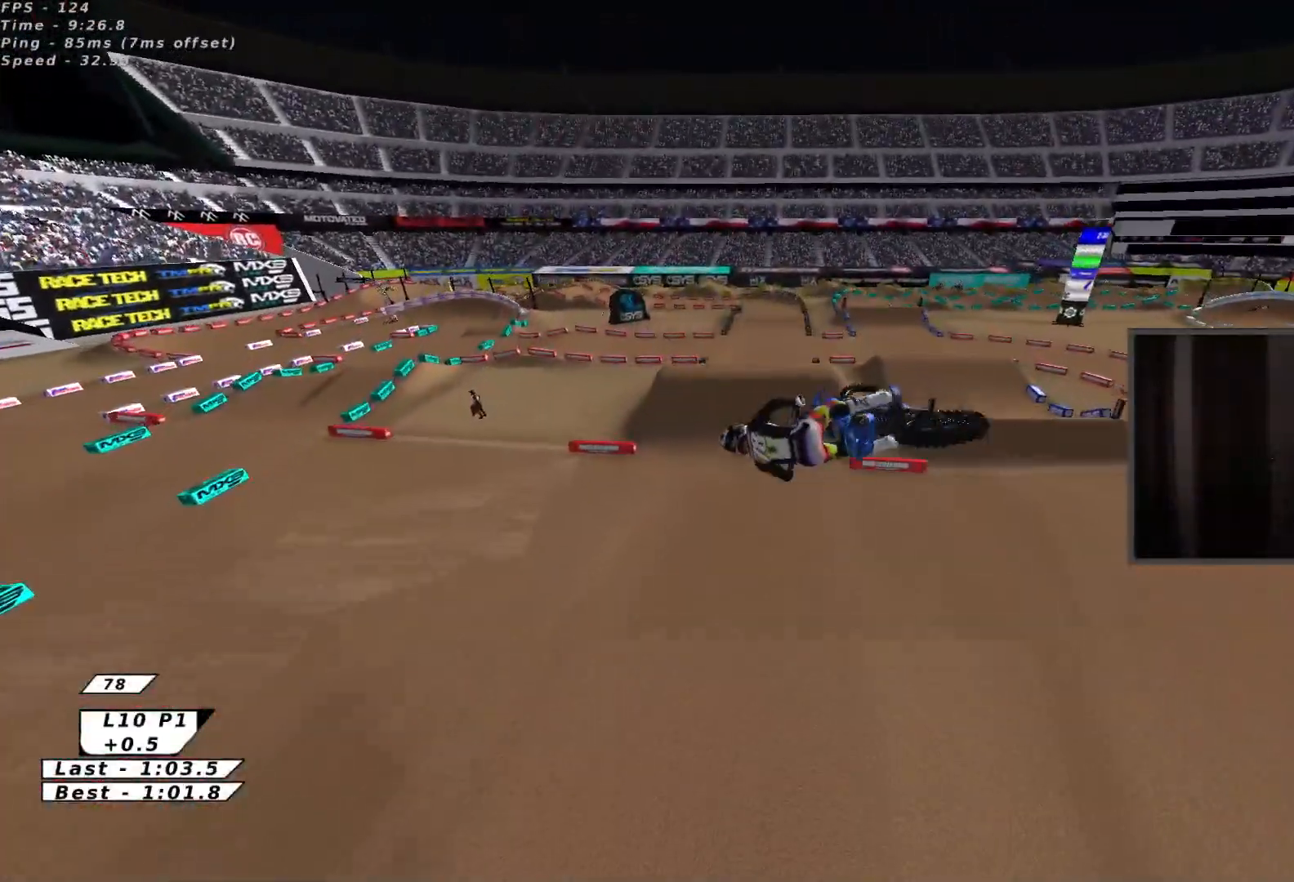
{"buttons": ["A", "R2"], "left_stick": "up-left", "events": [[33, "X", "up"], [100, "X", "down"], [200, "left_stick", "up-right"], [250, "A", "down"], [250, "X", "up"], [267, "L3", "down"], [333, "X", "down"], [367, "A", "up"], [400, "L3", "up"], [450, "A", "down"], [483, "X", "up"], [483, "left_stick", "up-left"]]}
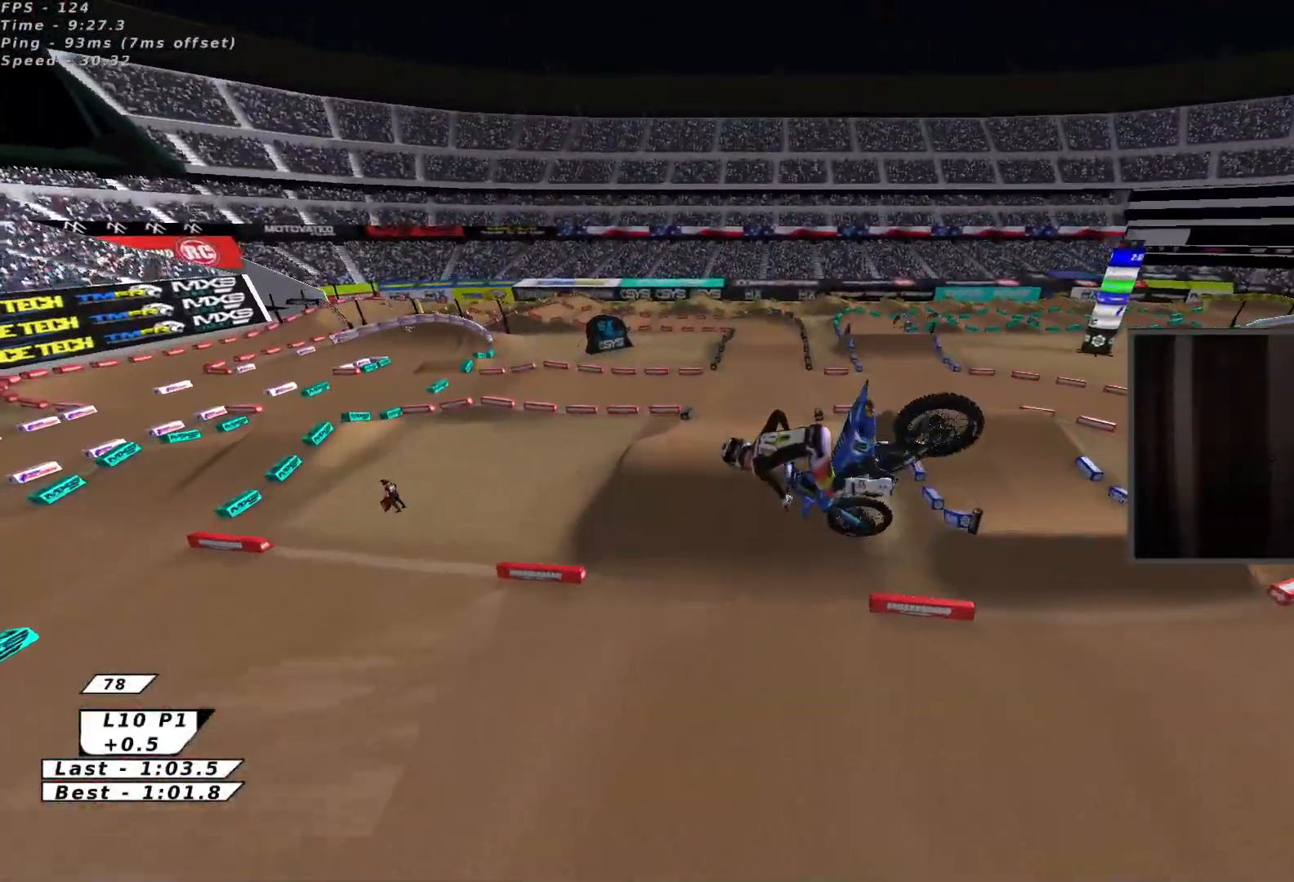
{"buttons": ["X", "R2"], "left_stick": "up", "events": [[17, "left_stick", "left"], [67, "X", "down"], [83, "A", "up"], [200, "X", "up"], [250, "left_stick", "up"], [283, "X", "down"], [400, "X", "up"], [467, "X", "down"]]}
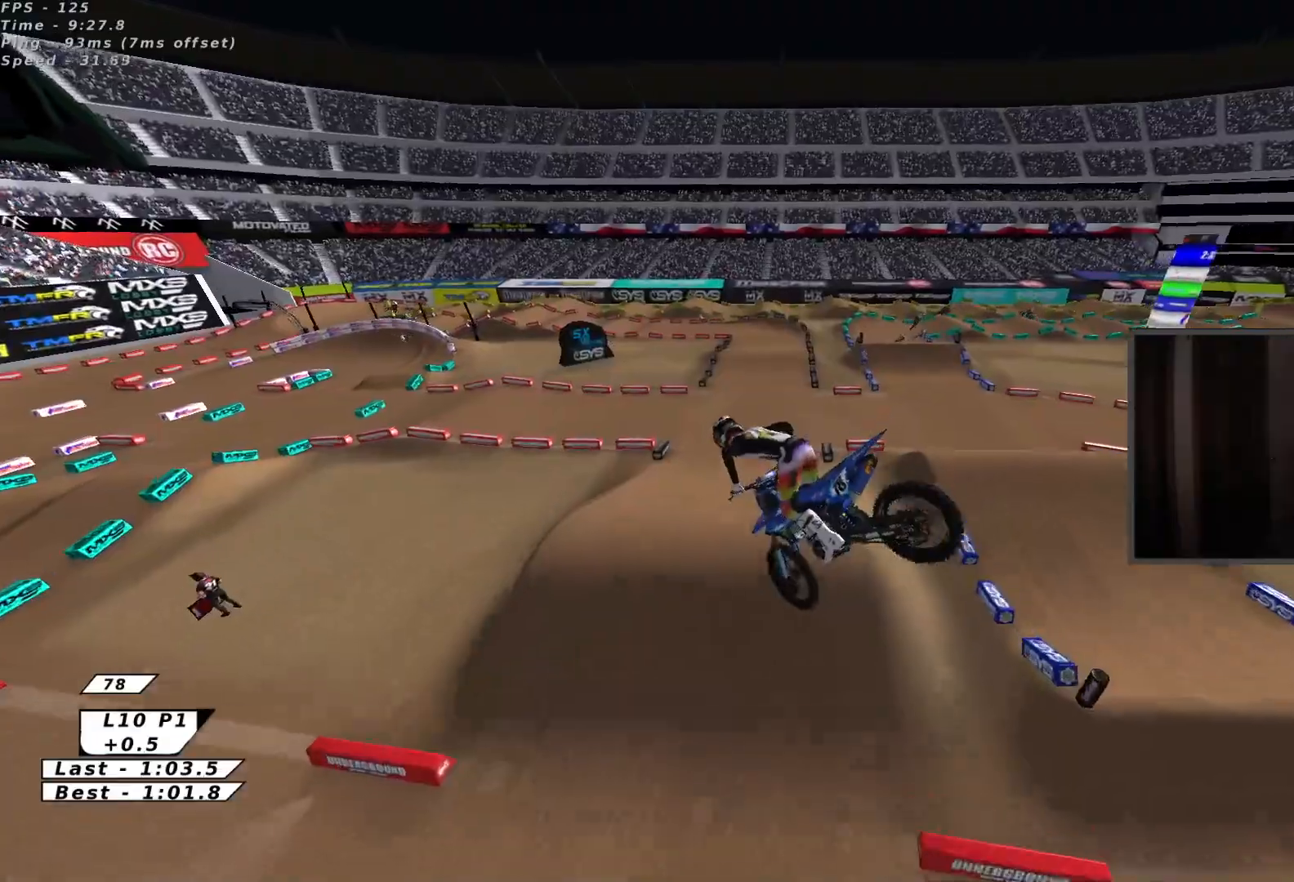
{"buttons": ["B", "R2"], "left_stick": "up-left", "events": [[67, "X", "up"], [133, "A", "down"], [183, "left_stick", "up-right"], [250, "A", "up"], [317, "left_stick", "up-left"], [483, "B", "down"]]}
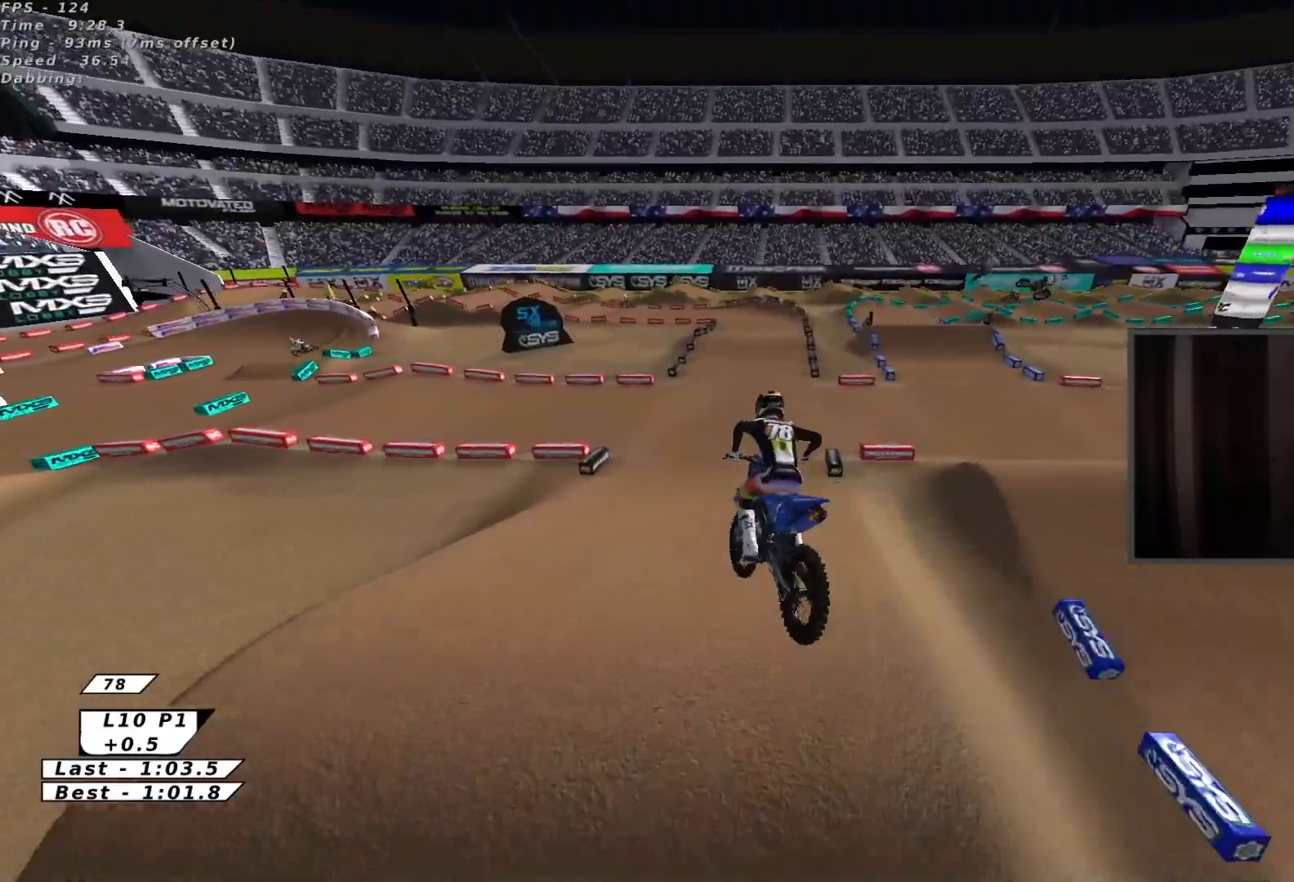
{"buttons": ["R2"], "left_stick": "center", "events": [[33, "B", "up"], [117, "B", "down"], [133, "left_stick", "center"], [183, "B", "up"], [350, "left_stick", "left"], [483, "left_stick", "center"]]}
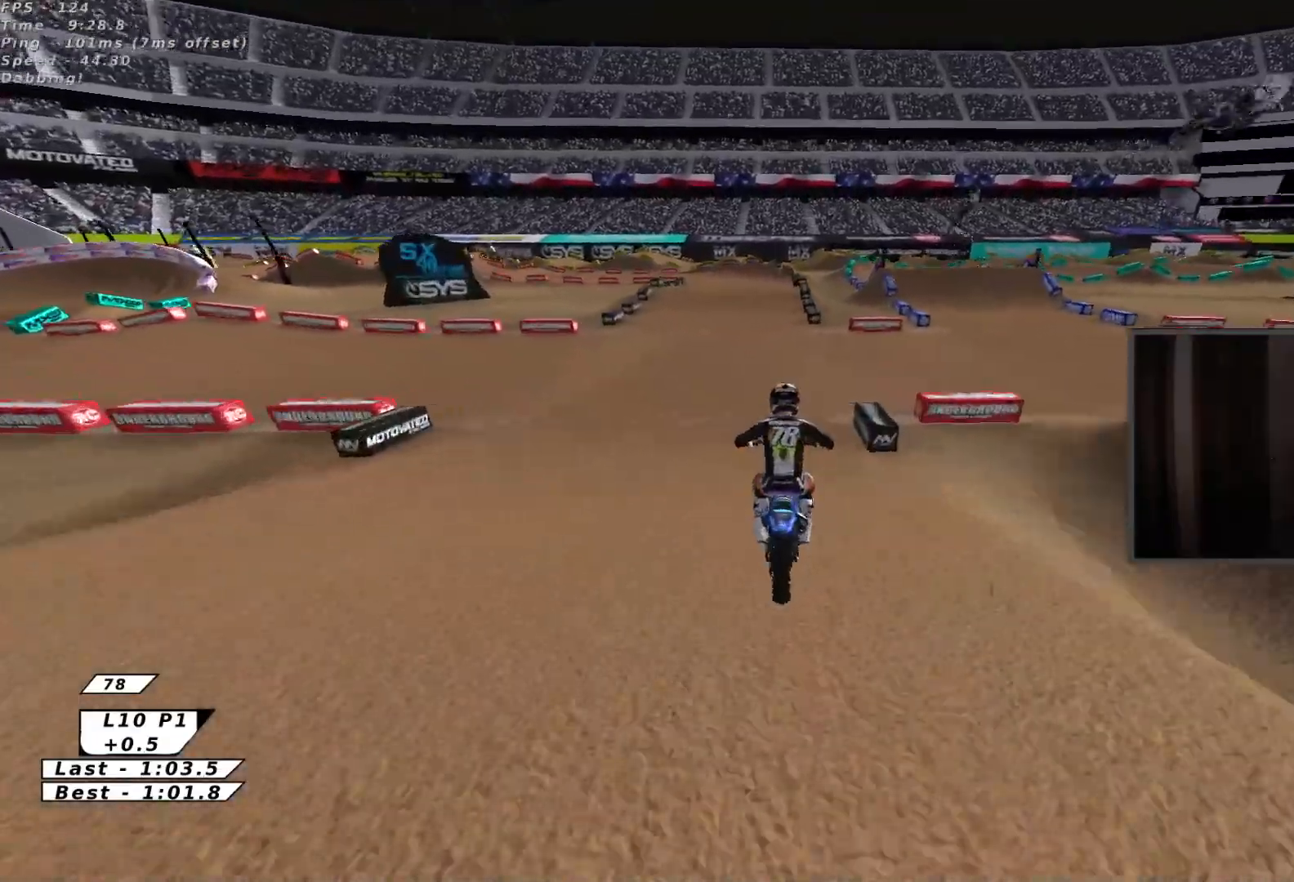
{"buttons": ["R2"], "left_stick": "center", "events": [[83, "A", "down"], [183, "A", "up"]]}
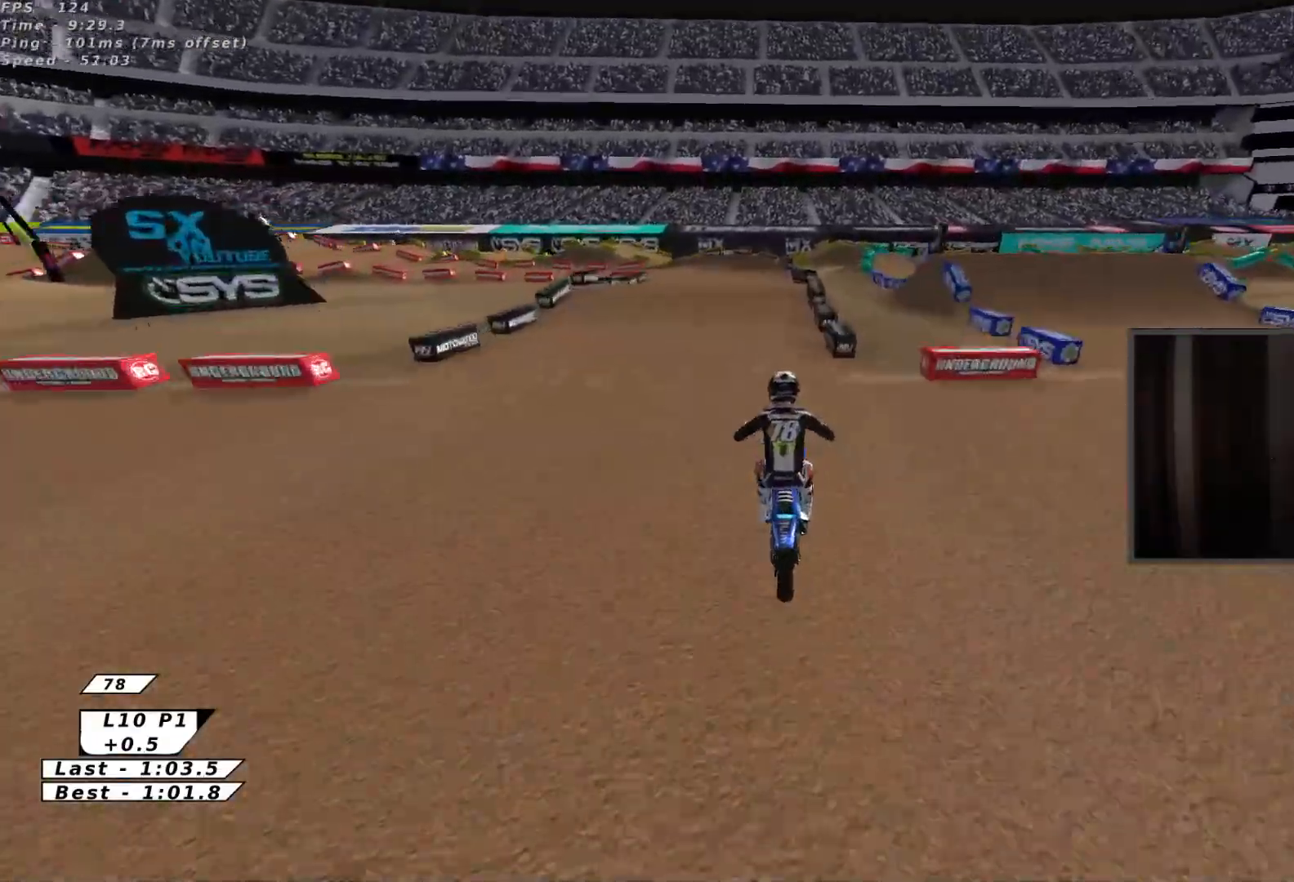
{"buttons": ["Y"], "left_stick": "left", "events": [[67, "B", "down"], [133, "R2", "up"], [150, "Y", "down"], [183, "left_stick", "left"], [200, "B", "up"]]}